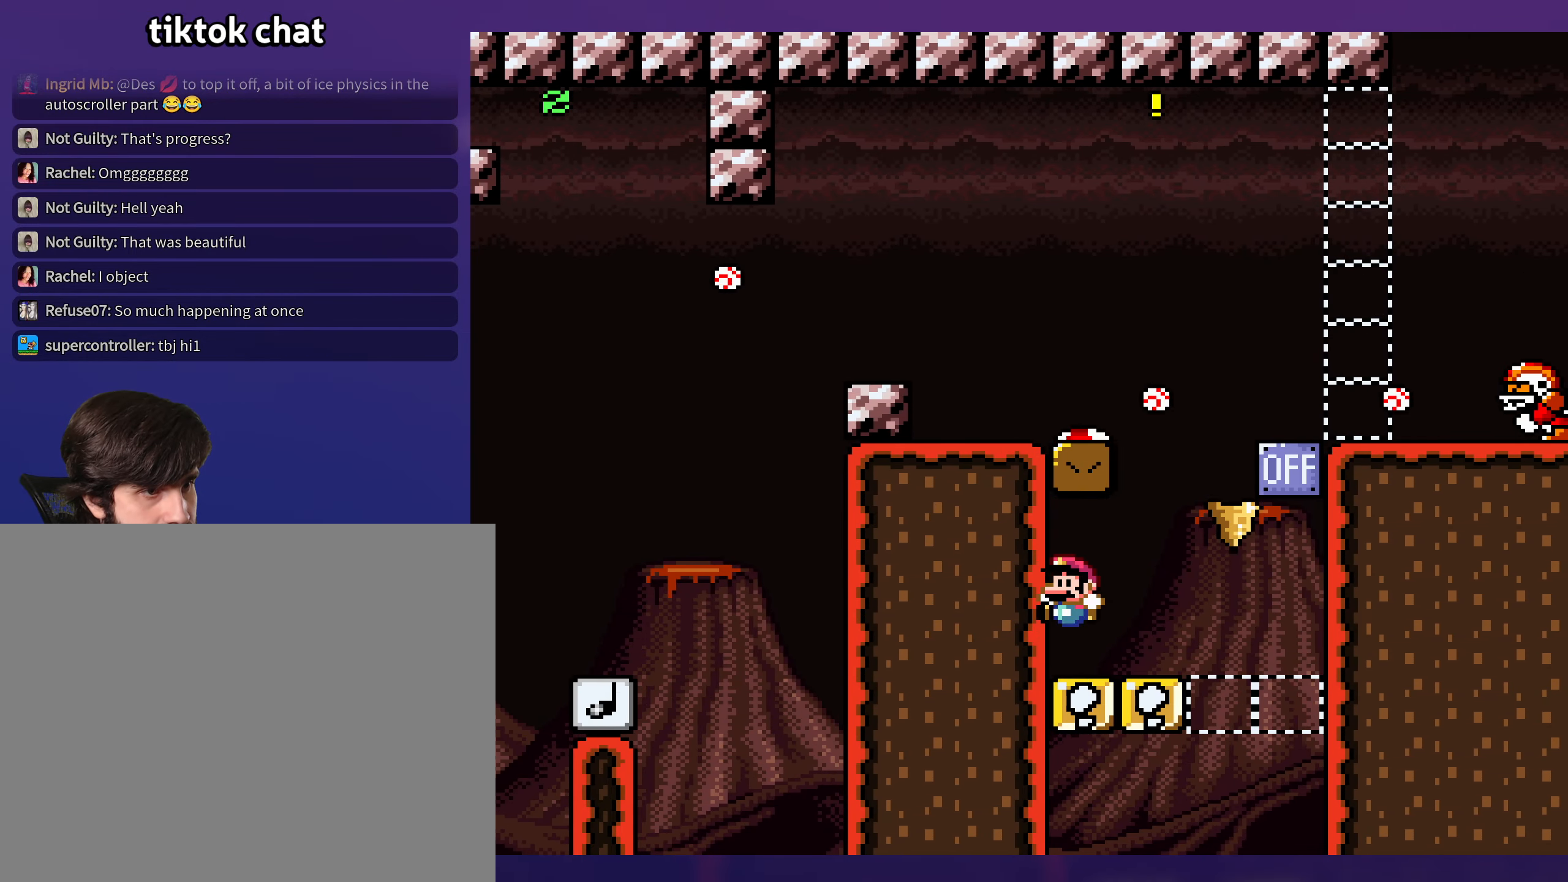
Gameplay with a controller (Nintendo layout); each line is a JSON object with the inputs held at the frame after it. "events" lists button and stick changes between this image and that frame as [ms after this image, input, new state], when the widget could be followed in between. Not read: L3 R3.
{"buttons": ["Y"], "events": []}
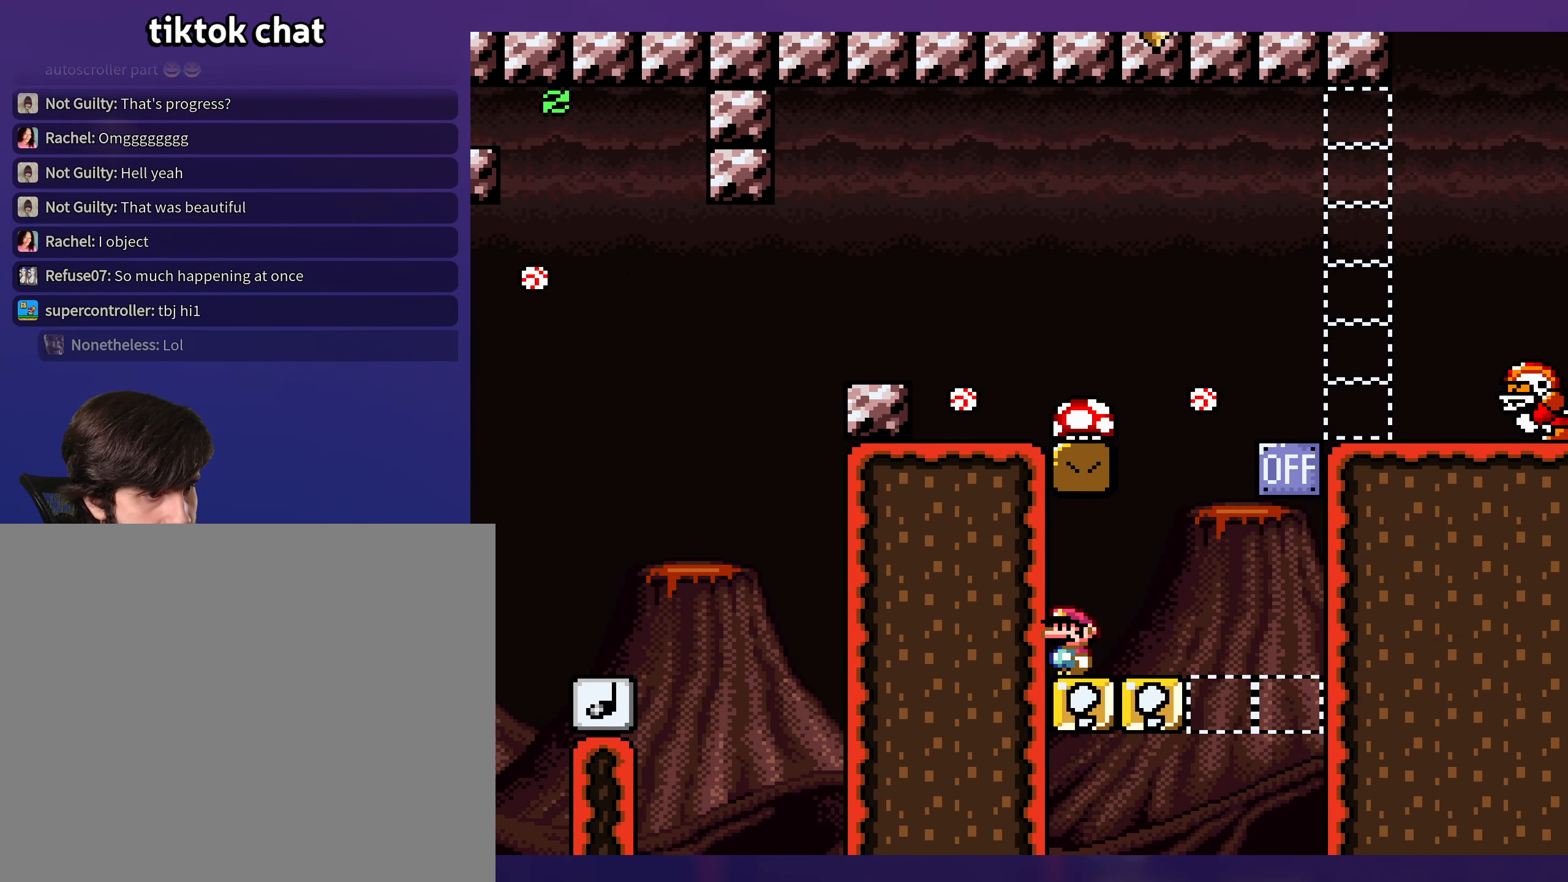
{"buttons": ["Y", "DPAD_RIGHT"], "events": [[17, "DPAD_RIGHT", "down"], [350, "DPAD_RIGHT", "up"], [367, "DPAD_LEFT", "down"], [450, "DPAD_LEFT", "up"], [467, "DPAD_RIGHT", "down"]]}
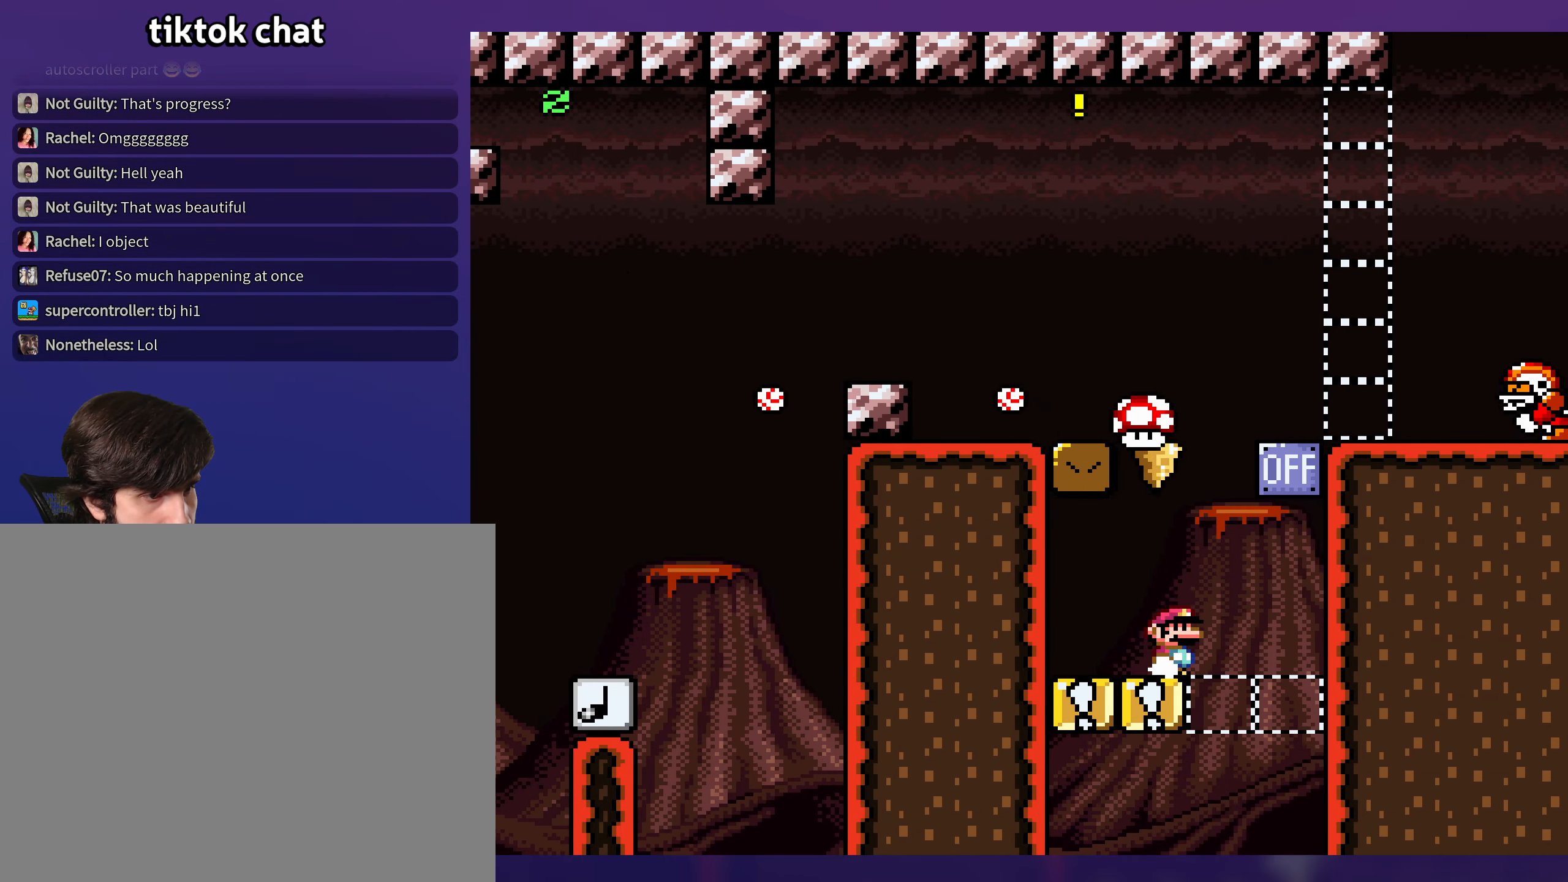
{"buttons": ["Y"], "events": [[100, "B", "down"], [100, "DPAD_RIGHT", "up"], [117, "DPAD_LEFT", "down"], [200, "DPAD_LEFT", "up"], [500, "B", "up"]]}
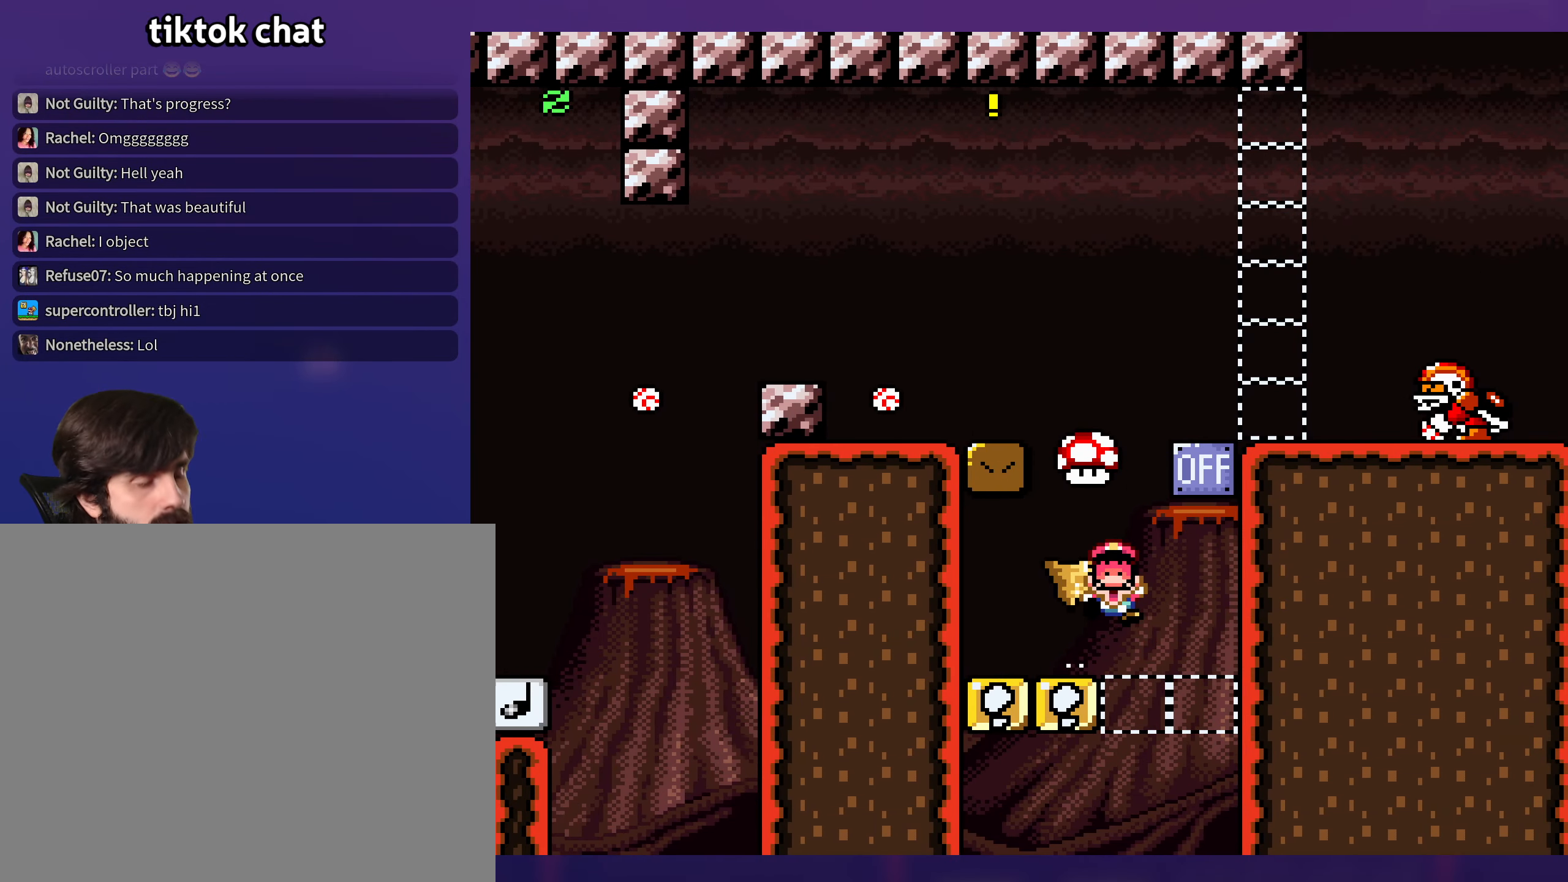
{"buttons": ["B"], "events": [[50, "Y", "up"], [183, "B", "down"], [267, "B", "up"], [350, "B", "down"], [417, "B", "up"], [500, "B", "down"]]}
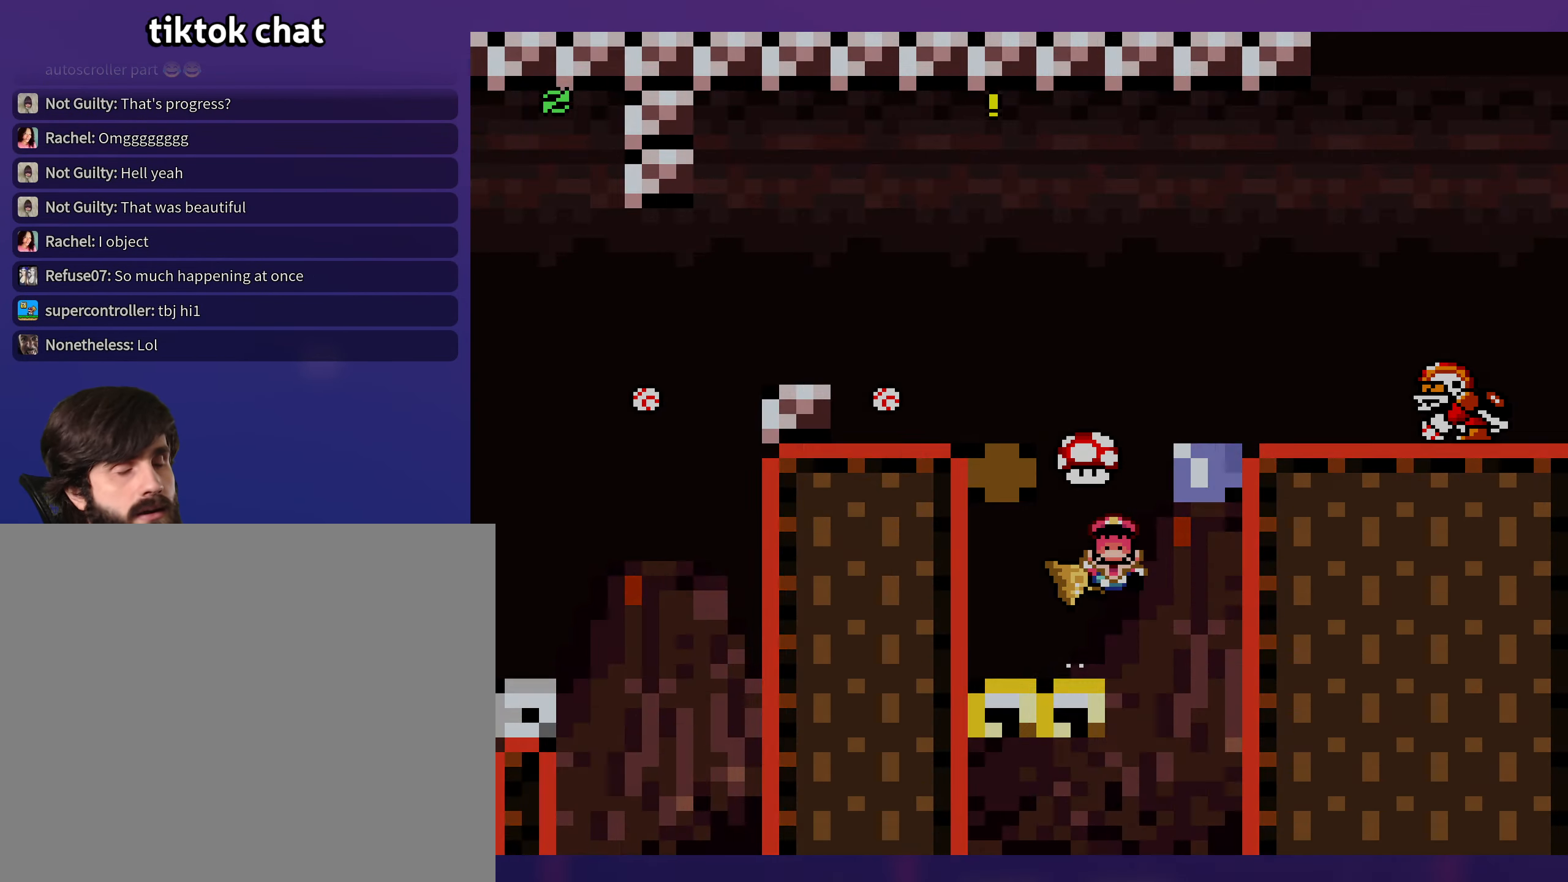
{"buttons": ["Y"], "events": [[67, "B", "up"], [250, "Y", "down"]]}
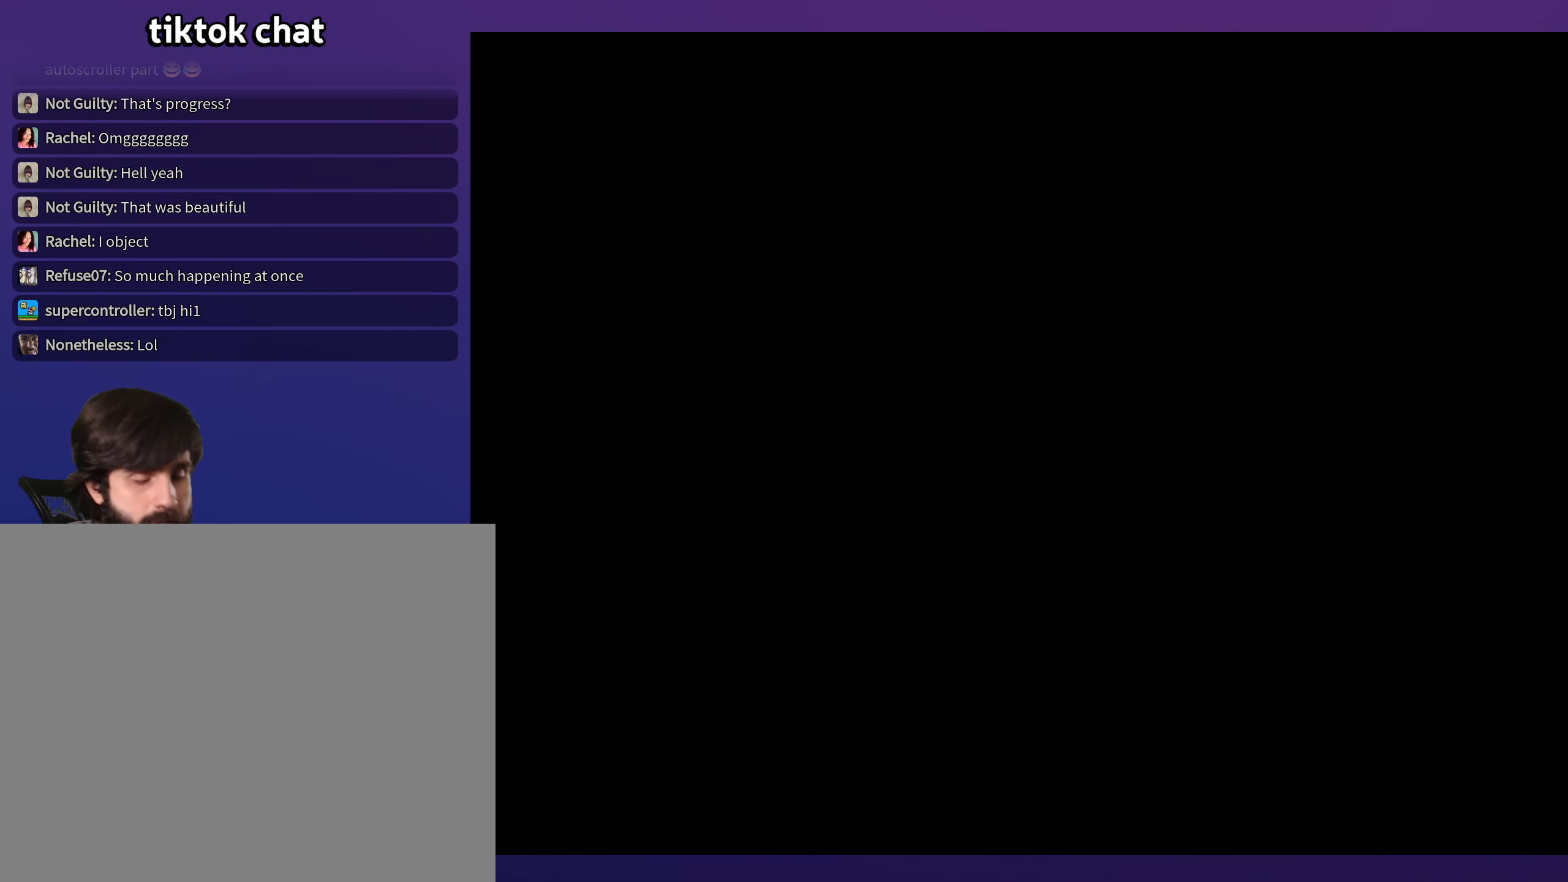
{"buttons": ["Y"], "events": []}
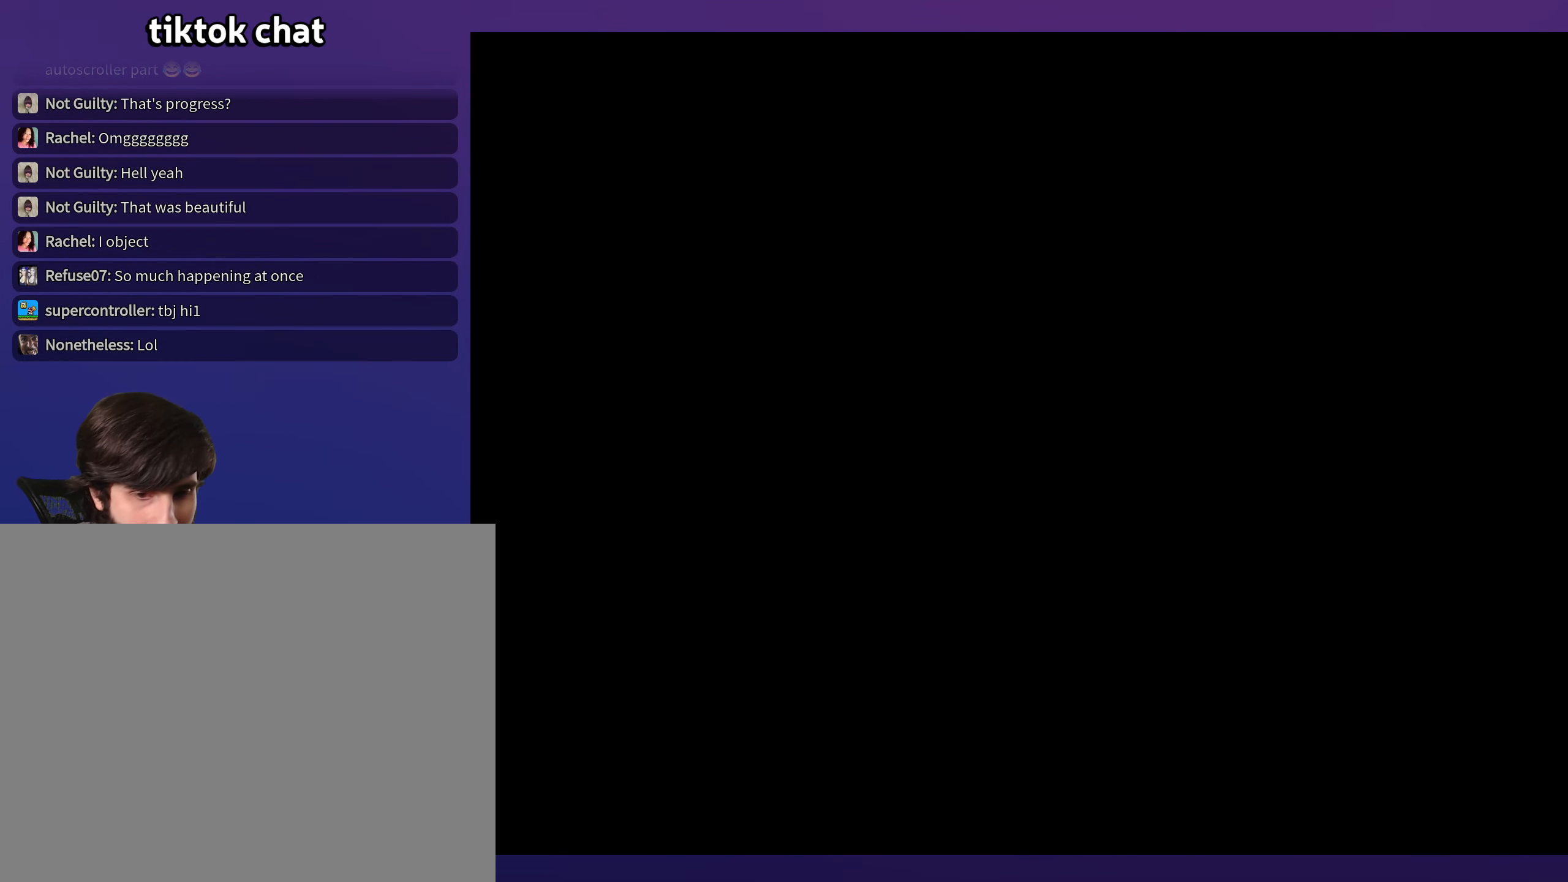
{"buttons": ["Y"], "events": []}
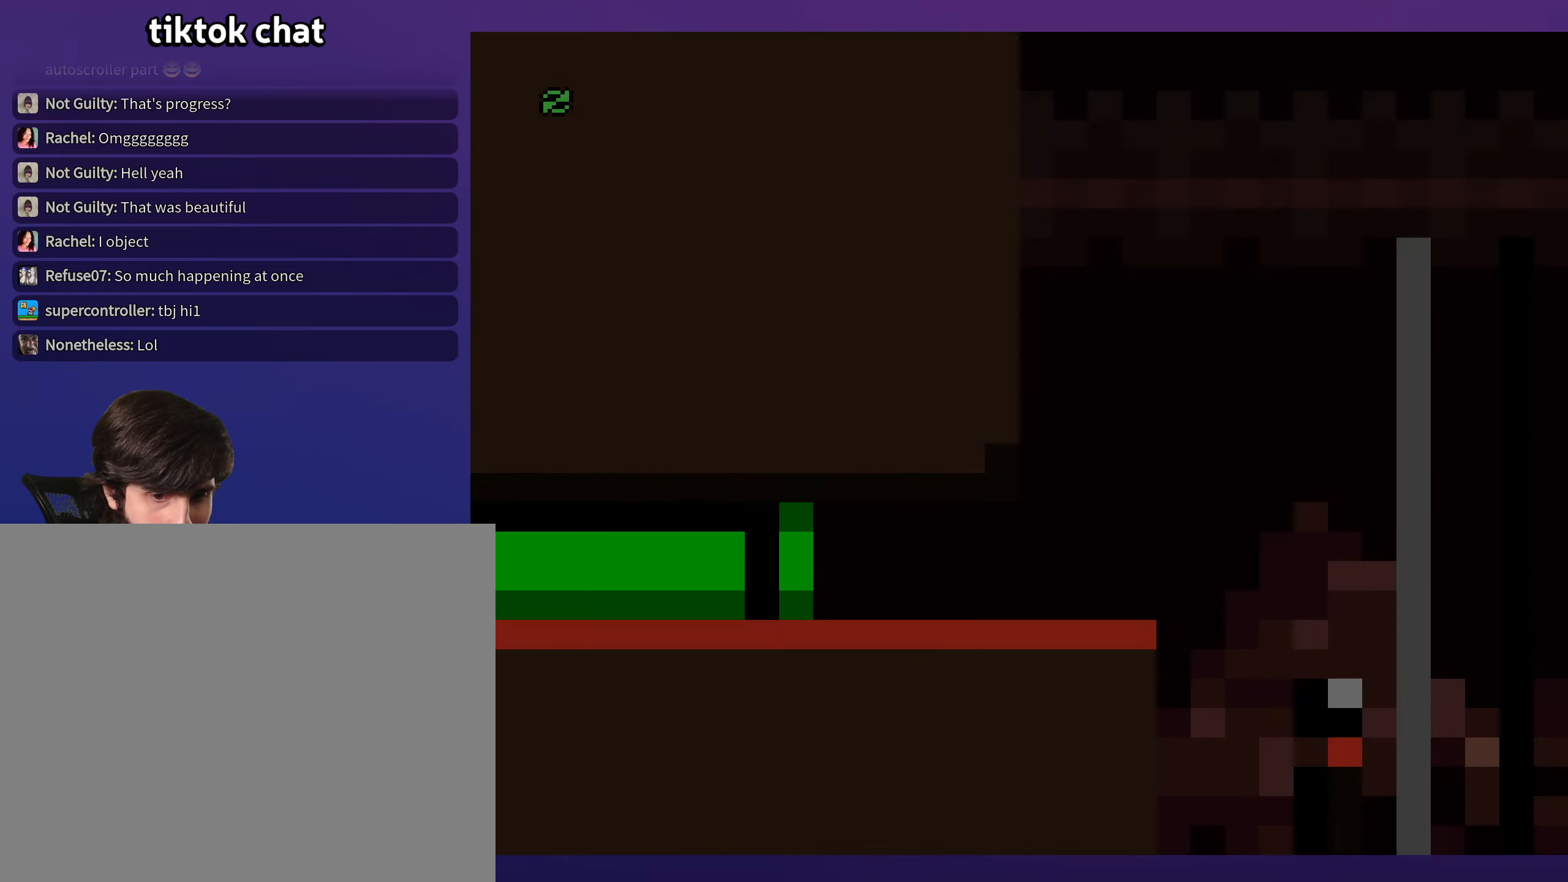
{"buttons": ["X", "DPAD_RIGHT"], "events": [[34, "DPAD_RIGHT", "down"], [217, "Y", "up"], [284, "X", "down"]]}
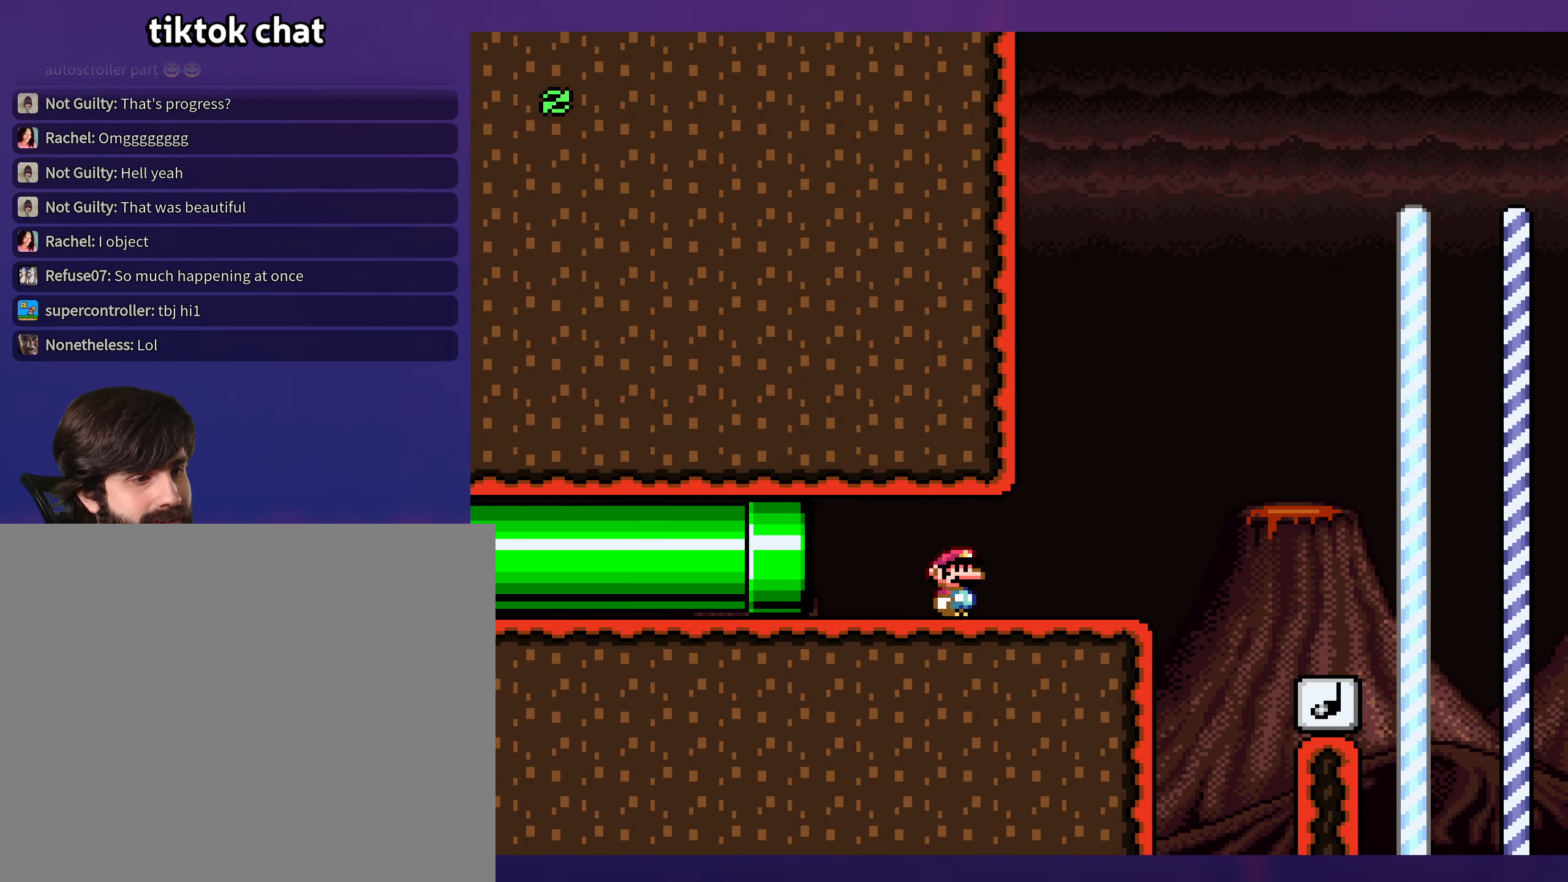
{"buttons": ["Y", "DPAD_RIGHT"], "events": [[184, "A", "down"], [250, "A", "up"], [317, "X", "up"], [350, "Y", "down"]]}
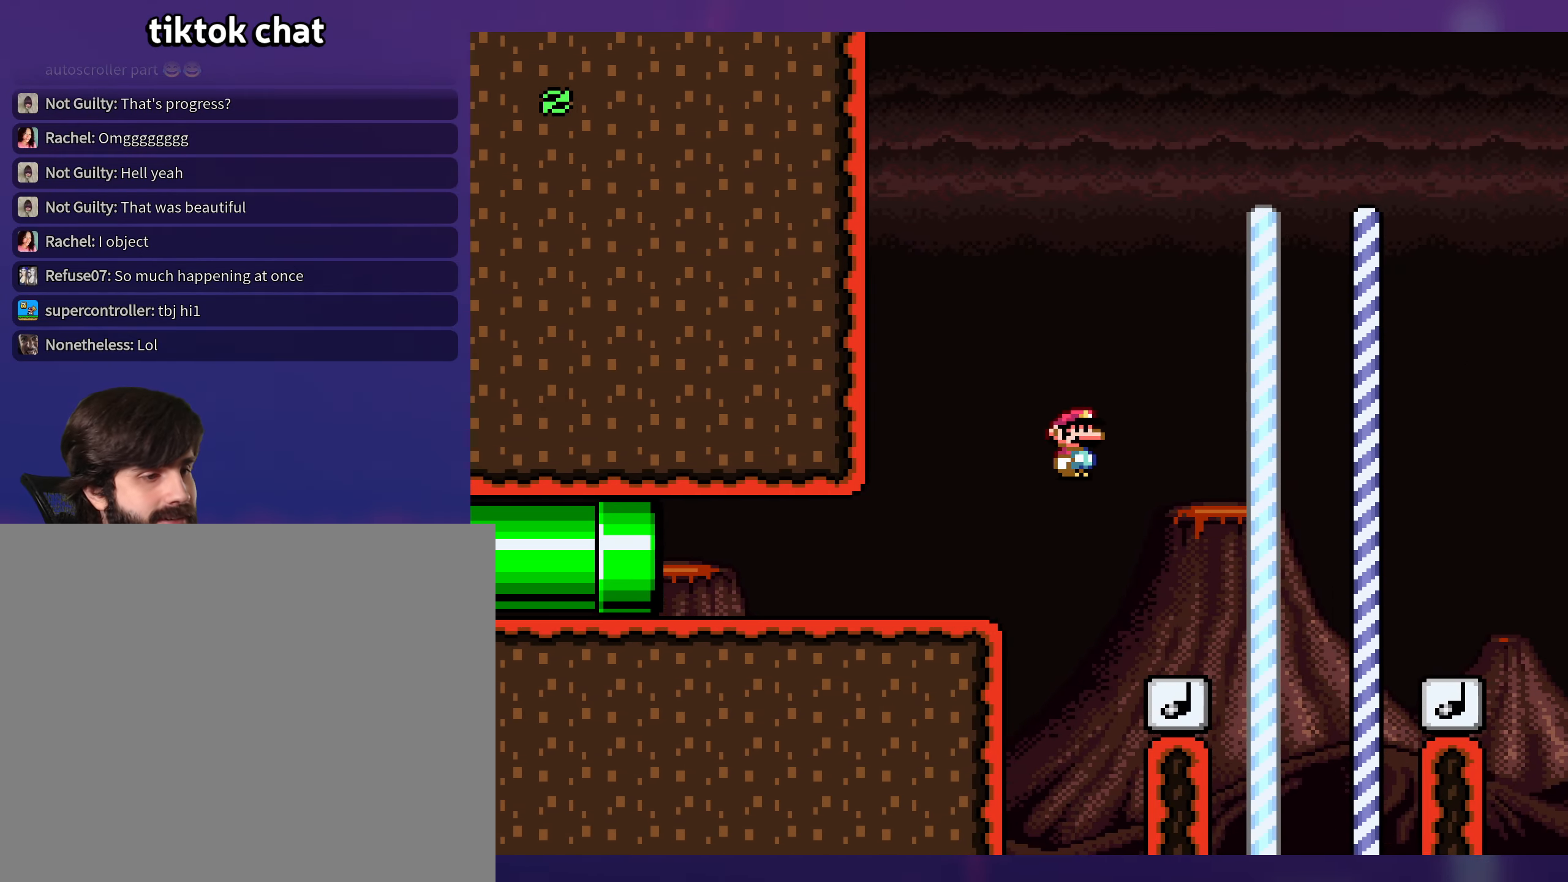
{"buttons": ["Y", "DPAD_RIGHT"], "events": [[150, "DPAD_RIGHT", "up"], [150, "DPAD_UP", "down"], [167, "DPAD_LEFT", "down"], [167, "DPAD_UP", "up"], [184, "B", "down"], [300, "DPAD_LEFT", "up"], [300, "DPAD_UP", "down"], [350, "DPAD_RIGHT", "down"], [350, "DPAD_UP", "up"], [484, "B", "up"]]}
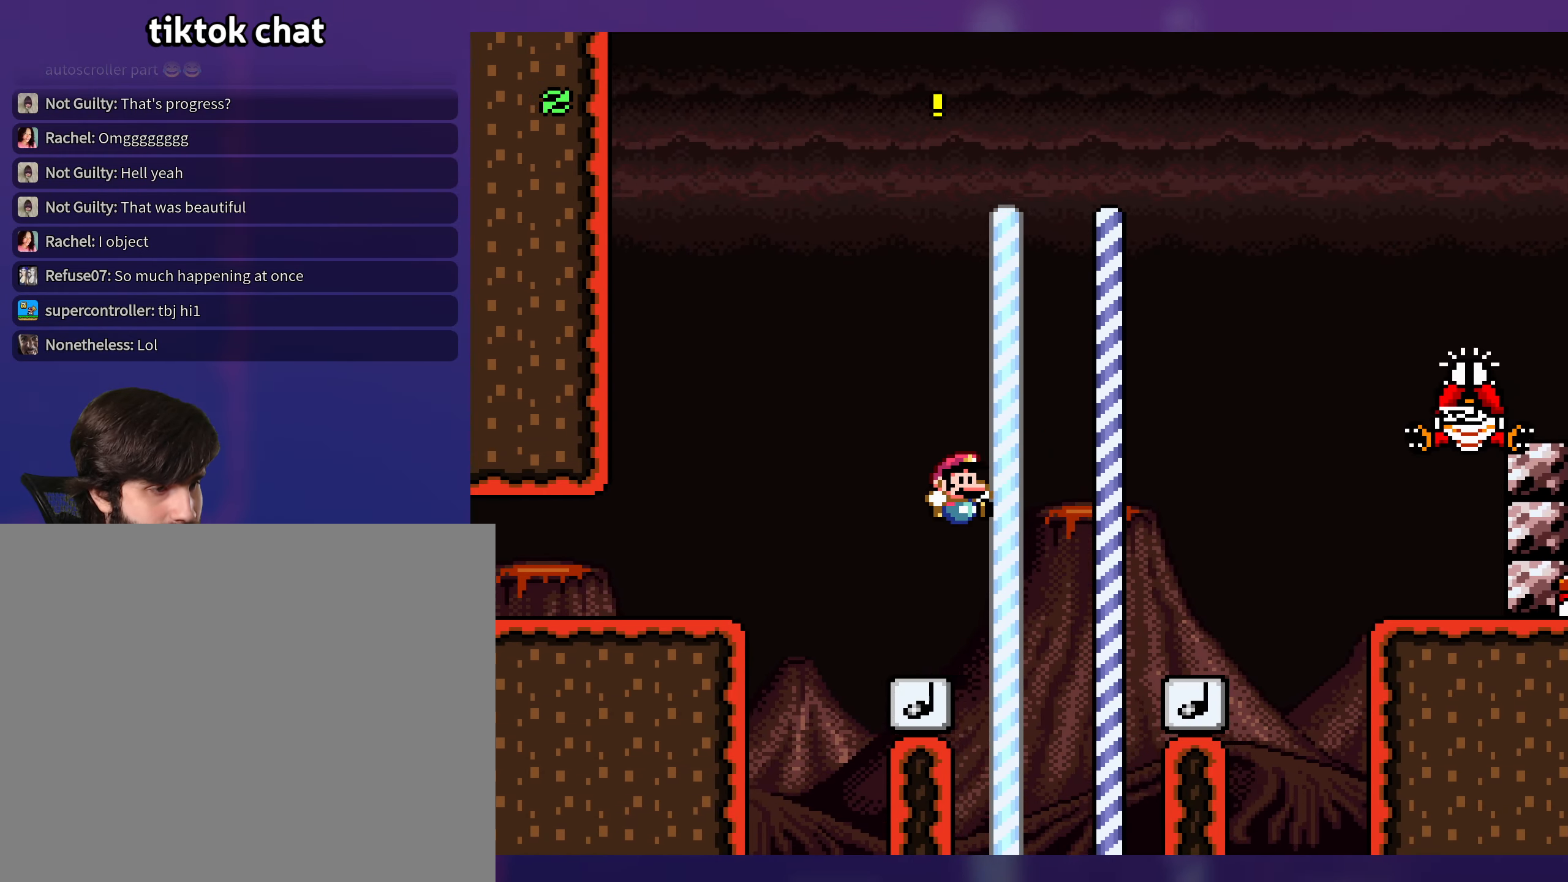
{"buttons": ["B", "Y"], "events": [[400, "DPAD_RIGHT", "up"], [400, "DPAD_UP", "down"], [417, "B", "down"], [417, "DPAD_LEFT", "down"], [417, "DPAD_UP", "up"], [500, "DPAD_LEFT", "up"]]}
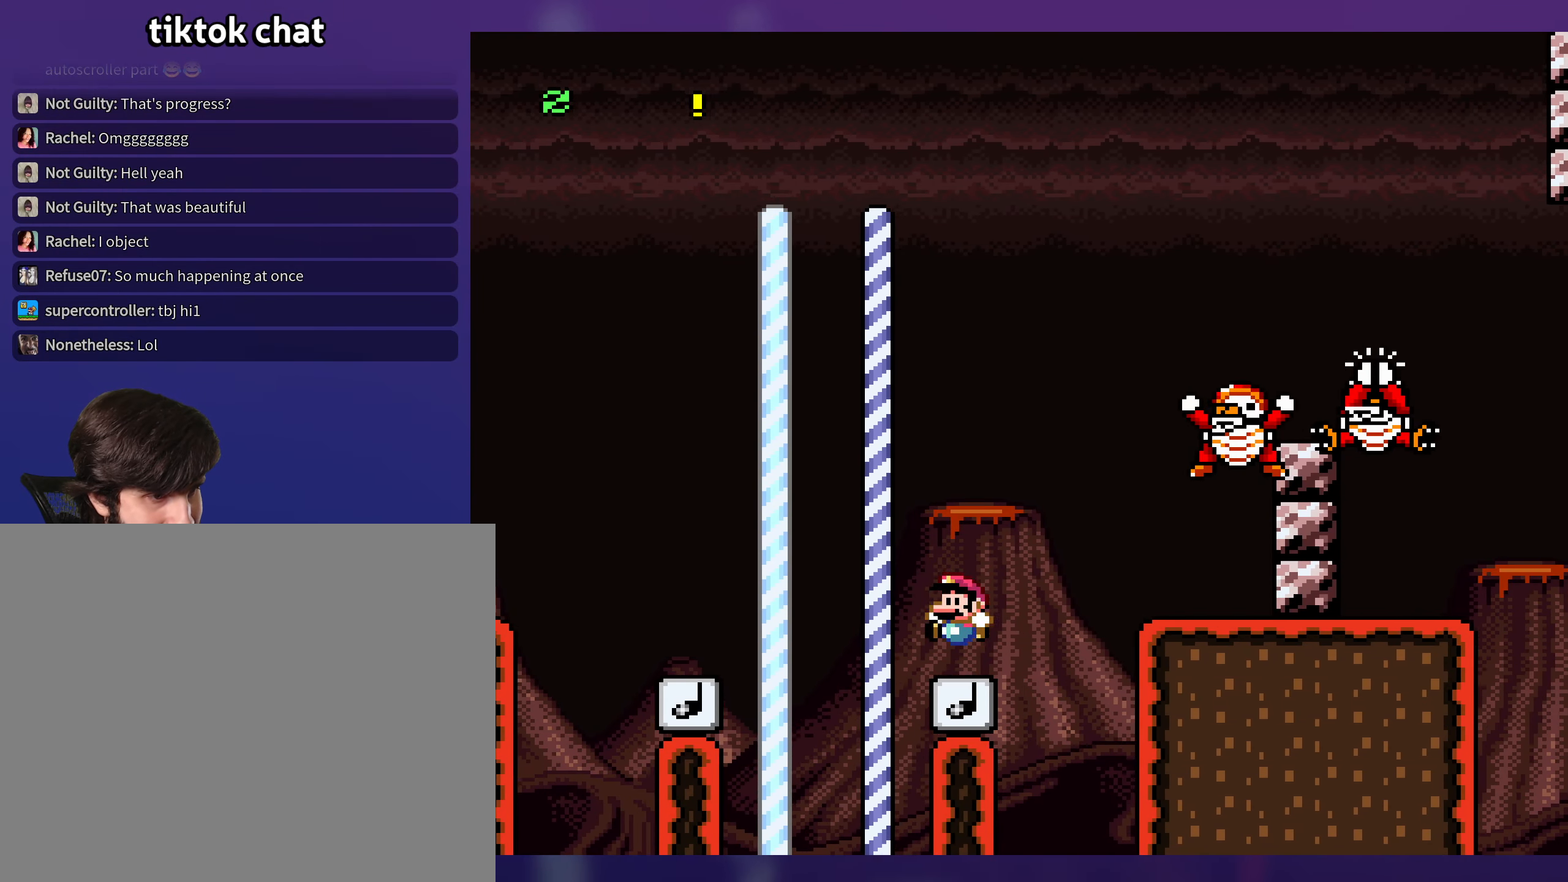
{"buttons": ["Y", "DPAD_LEFT"], "events": [[17, "DPAD_RIGHT", "down"], [300, "B", "up"], [484, "DPAD_RIGHT", "up"], [500, "DPAD_LEFT", "down"]]}
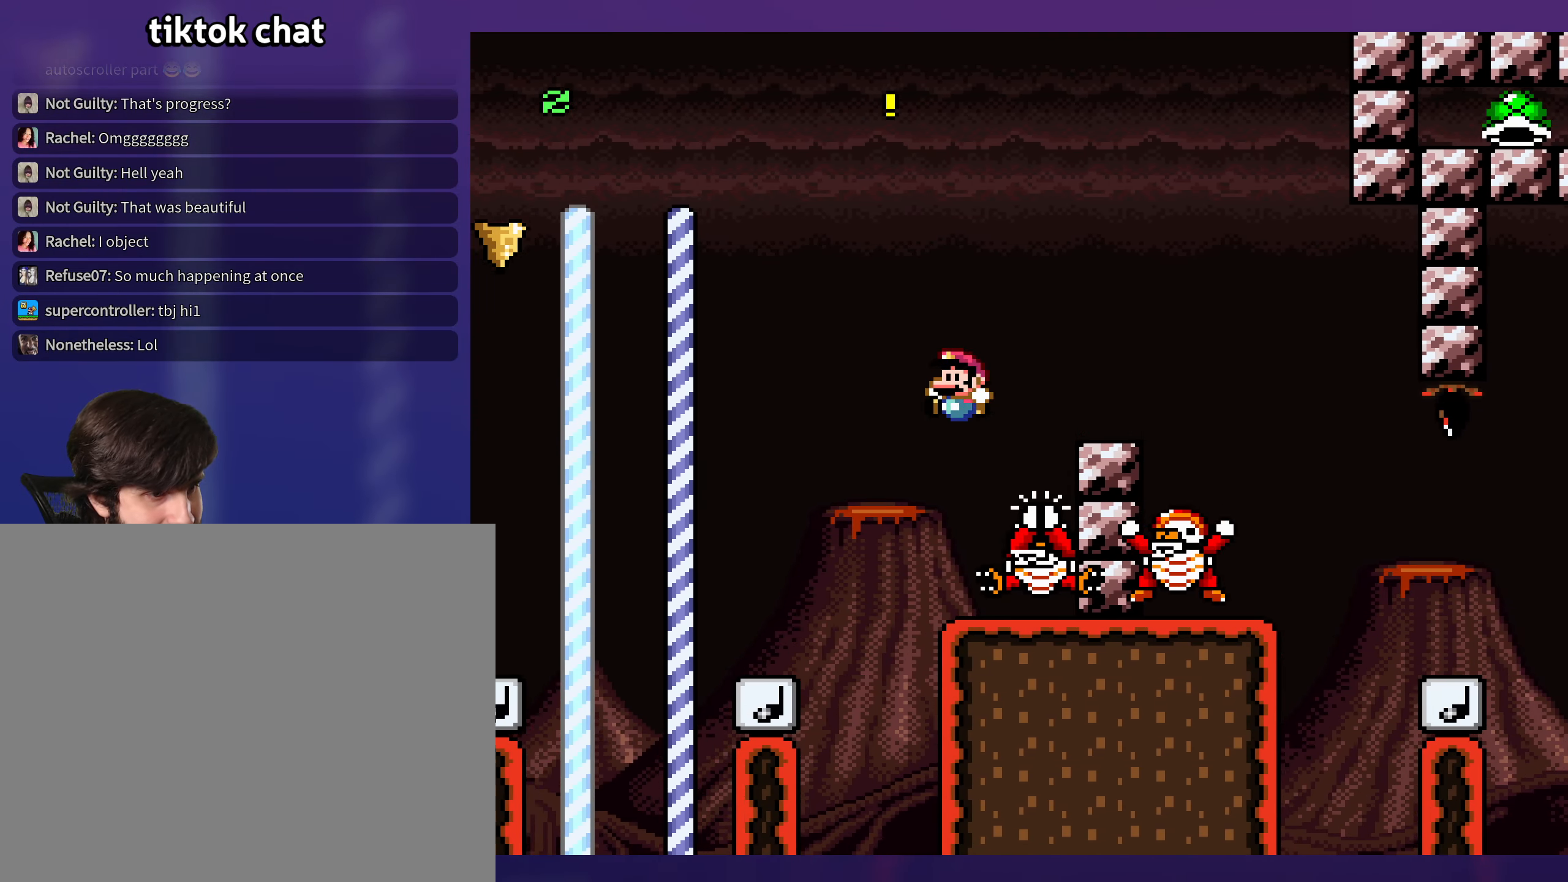
{"buttons": ["B", "Y", "DPAD_RIGHT"], "events": [[17, "B", "down"], [100, "DPAD_LEFT", "up"], [100, "DPAD_RIGHT", "down"]]}
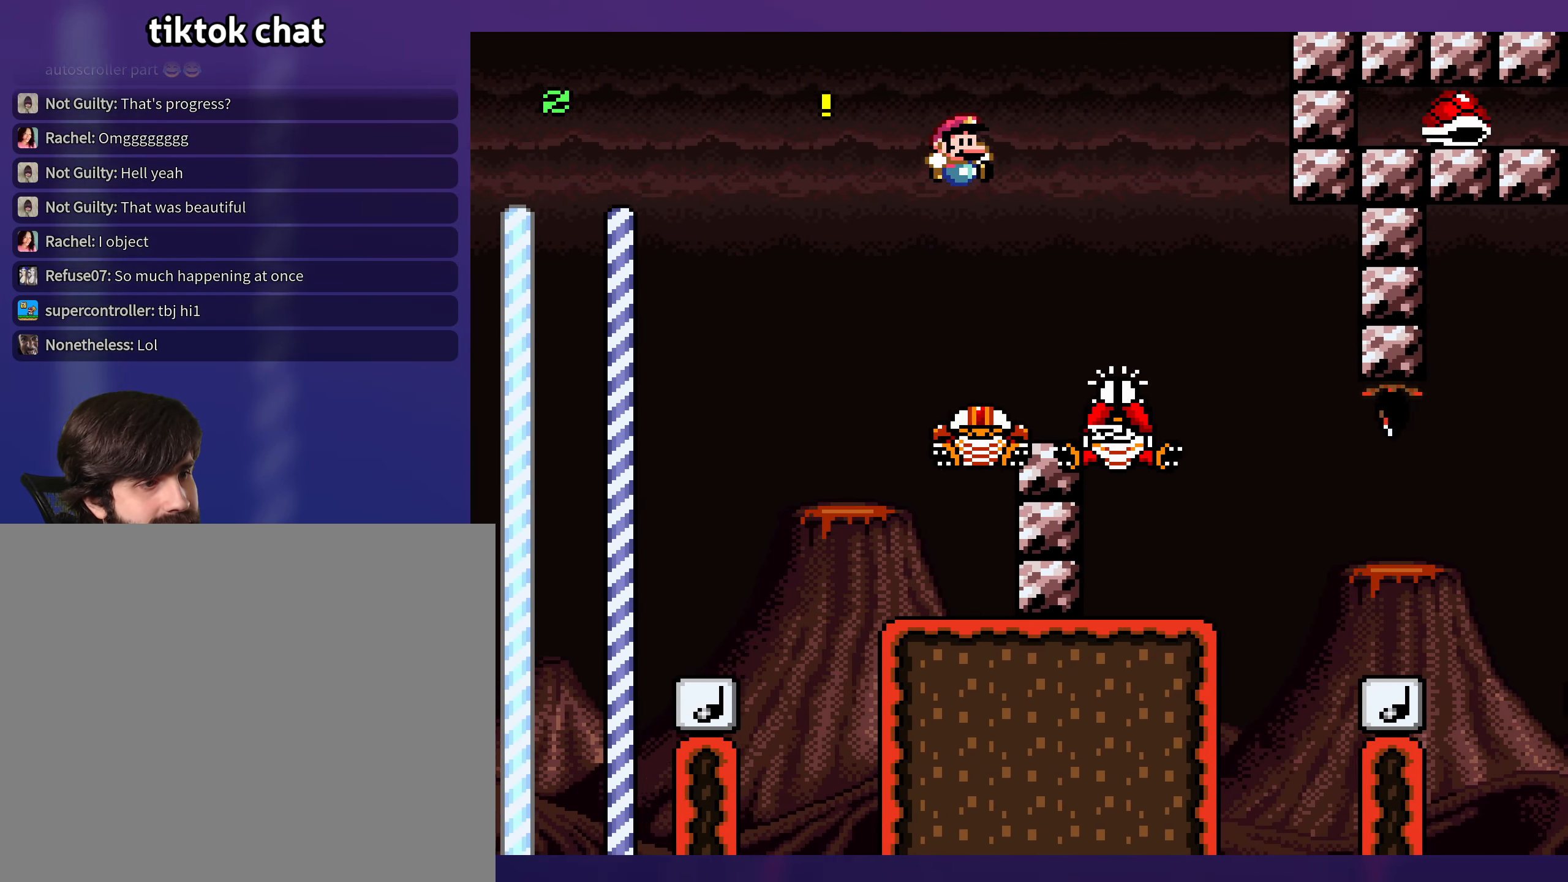
{"buttons": ["Y", "DPAD_RIGHT"], "events": [[50, "B", "up"], [234, "B", "down"], [450, "B", "up"]]}
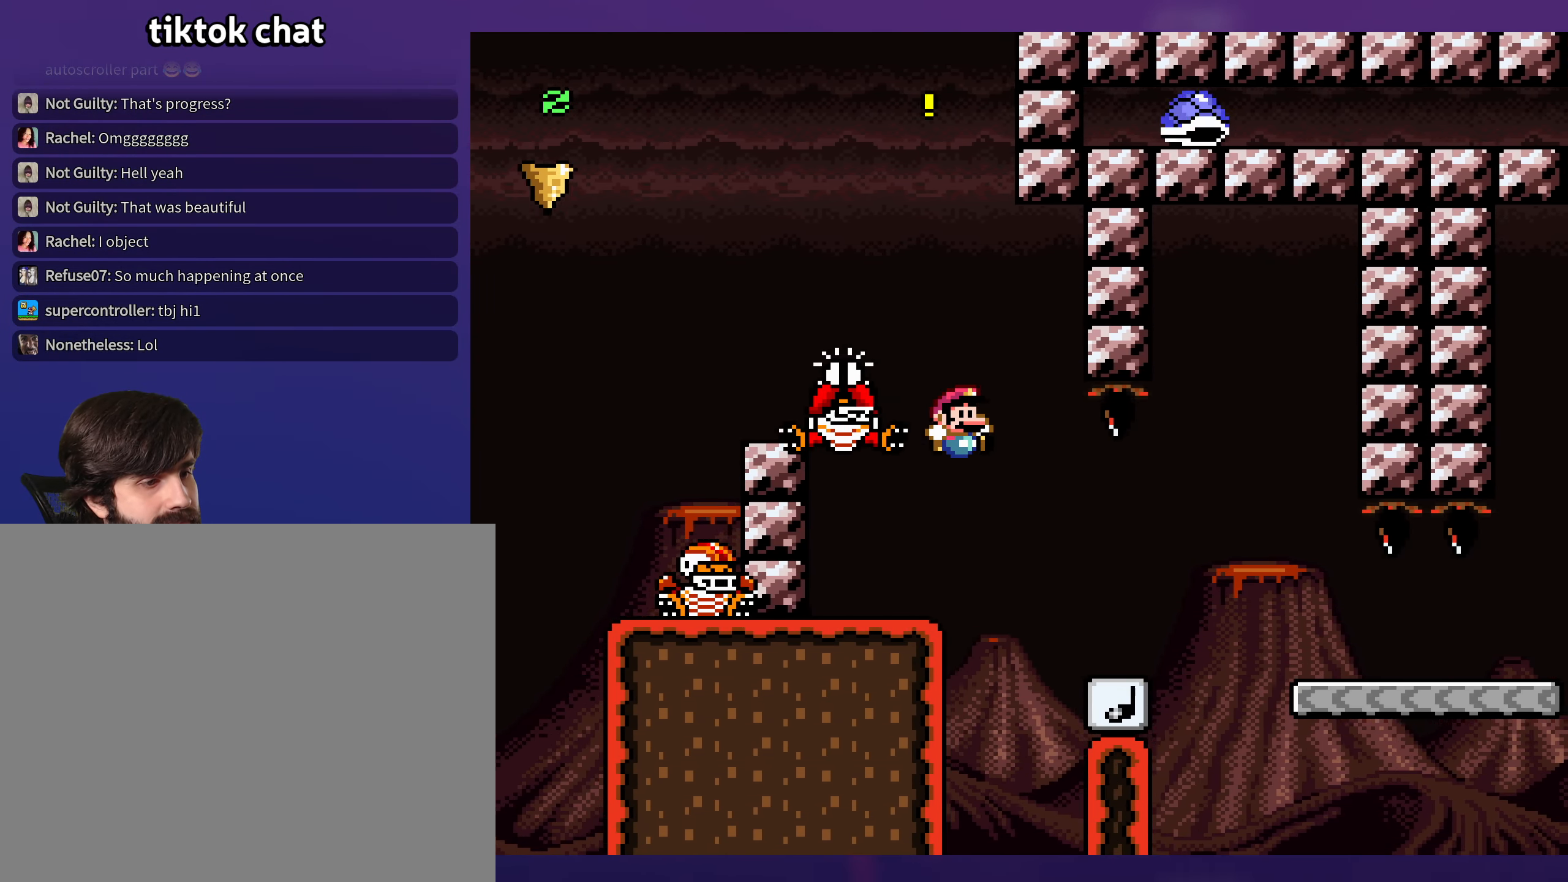
{"buttons": ["Y", "DPAD_LEFT"], "events": [[400, "DPAD_LEFT", "down"], [400, "DPAD_RIGHT", "up"]]}
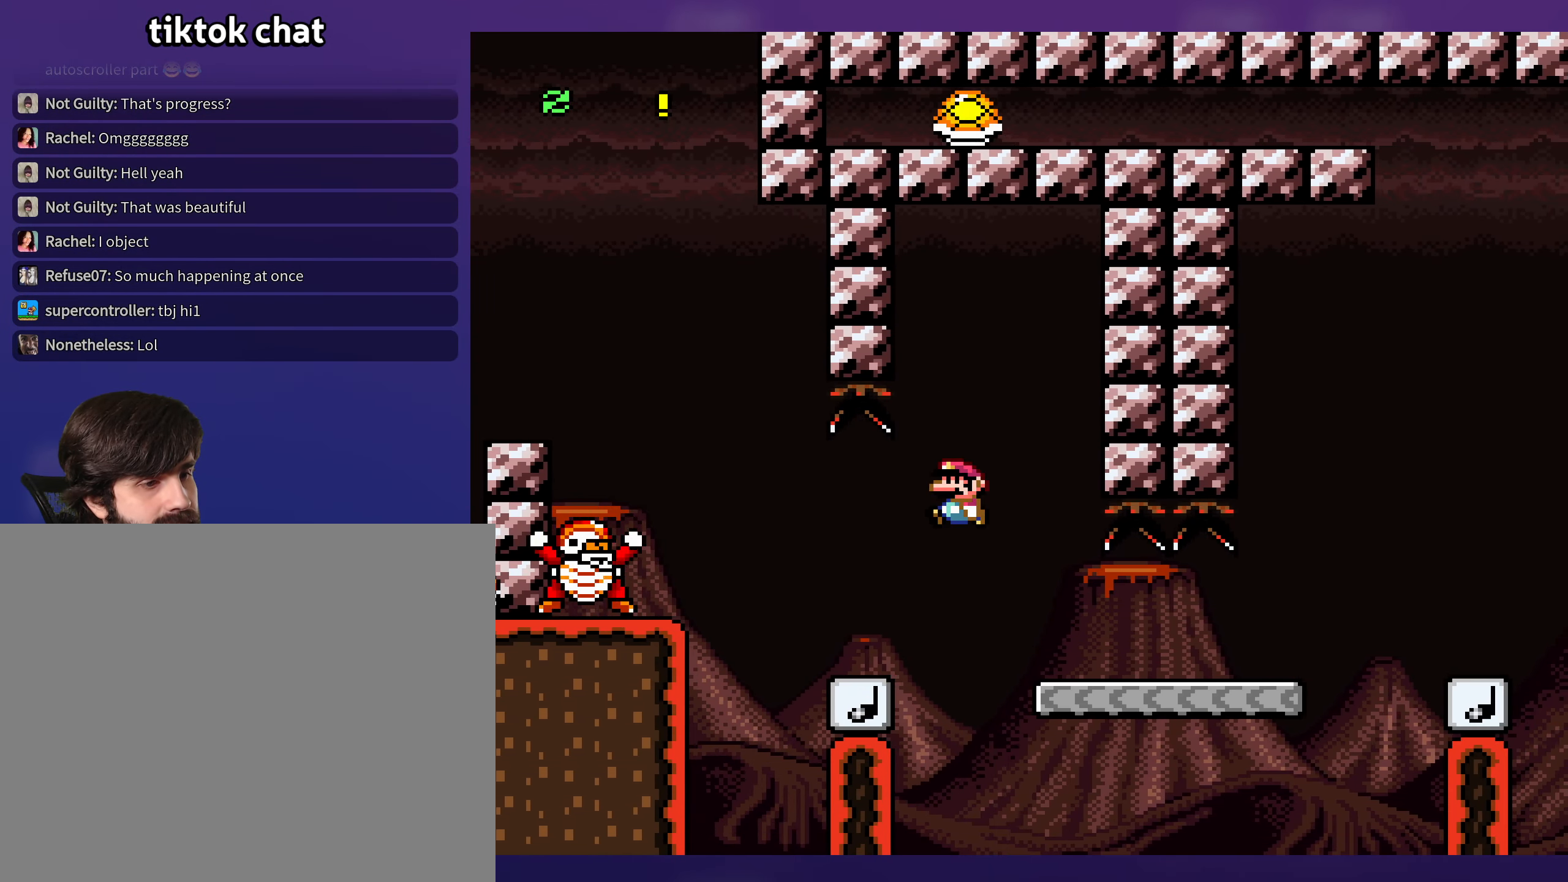
{"buttons": ["Y", "DPAD_RIGHT"], "events": [[17, "B", "down"], [84, "DPAD_LEFT", "up"], [100, "DPAD_RIGHT", "down"], [200, "B", "up"]]}
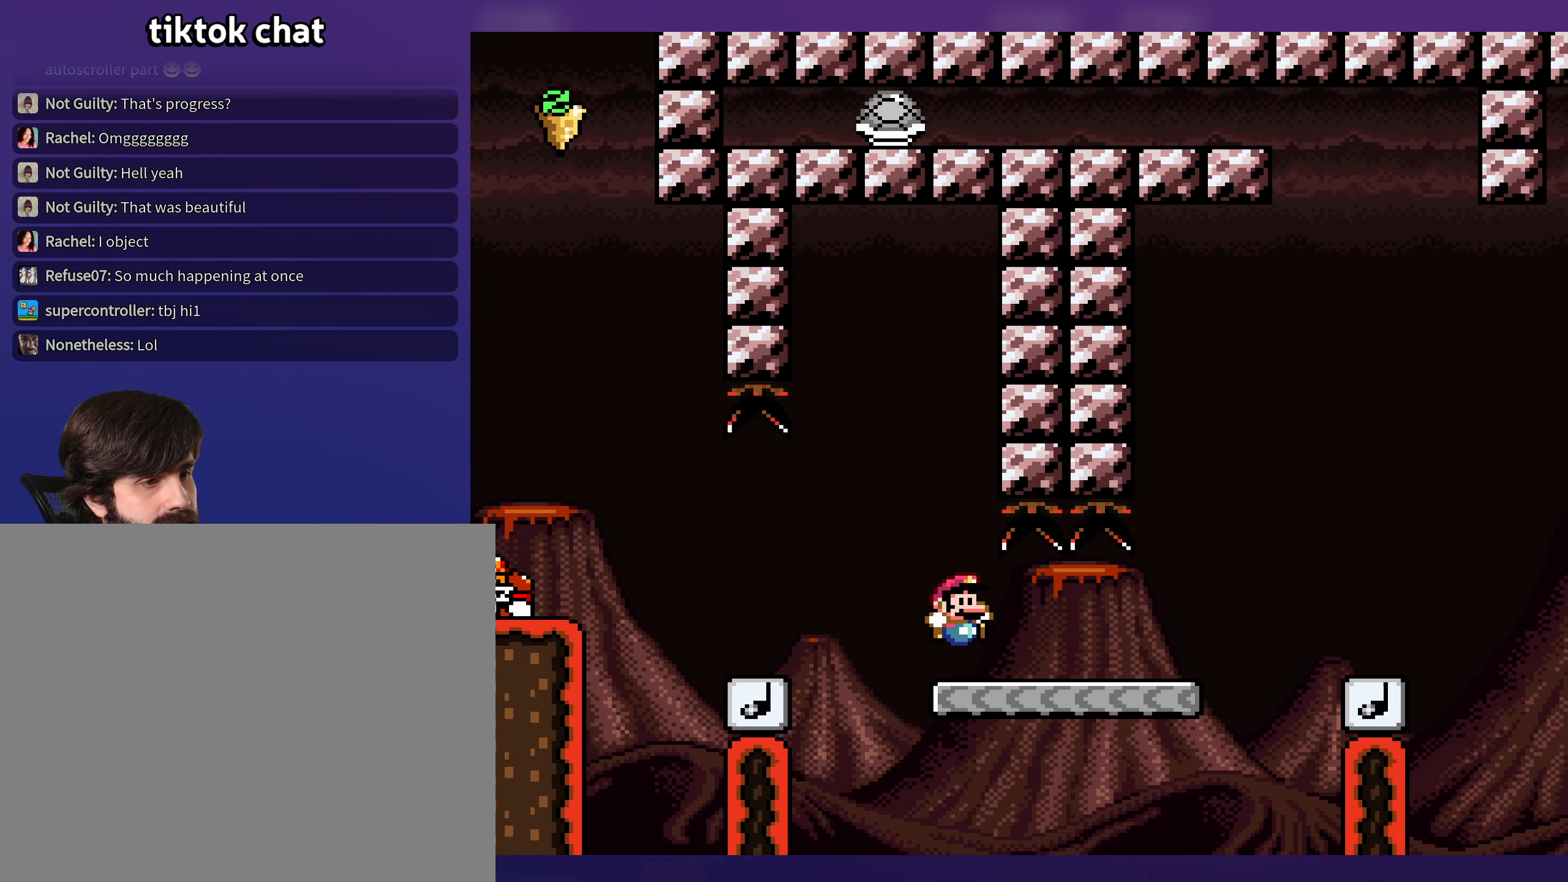
{"buttons": ["Y", "DPAD_RIGHT"], "events": [[300, "B", "down"], [450, "B", "up"]]}
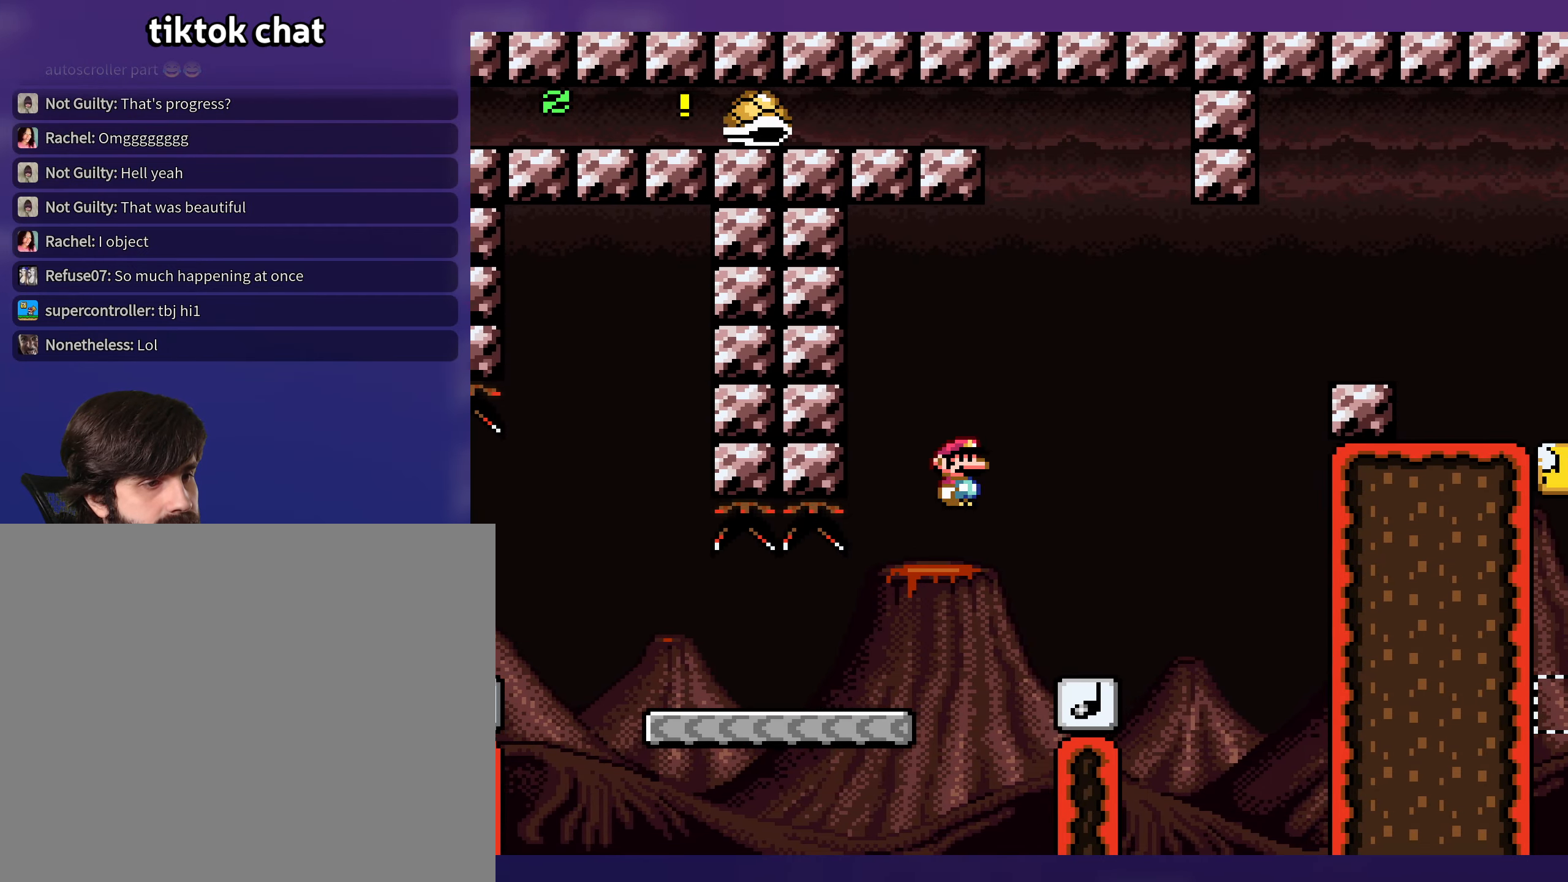
{"buttons": ["B", "Y", "DPAD_LEFT"], "events": [[183, "DPAD_RIGHT", "up"], [200, "DPAD_LEFT", "down"], [266, "B", "down"]]}
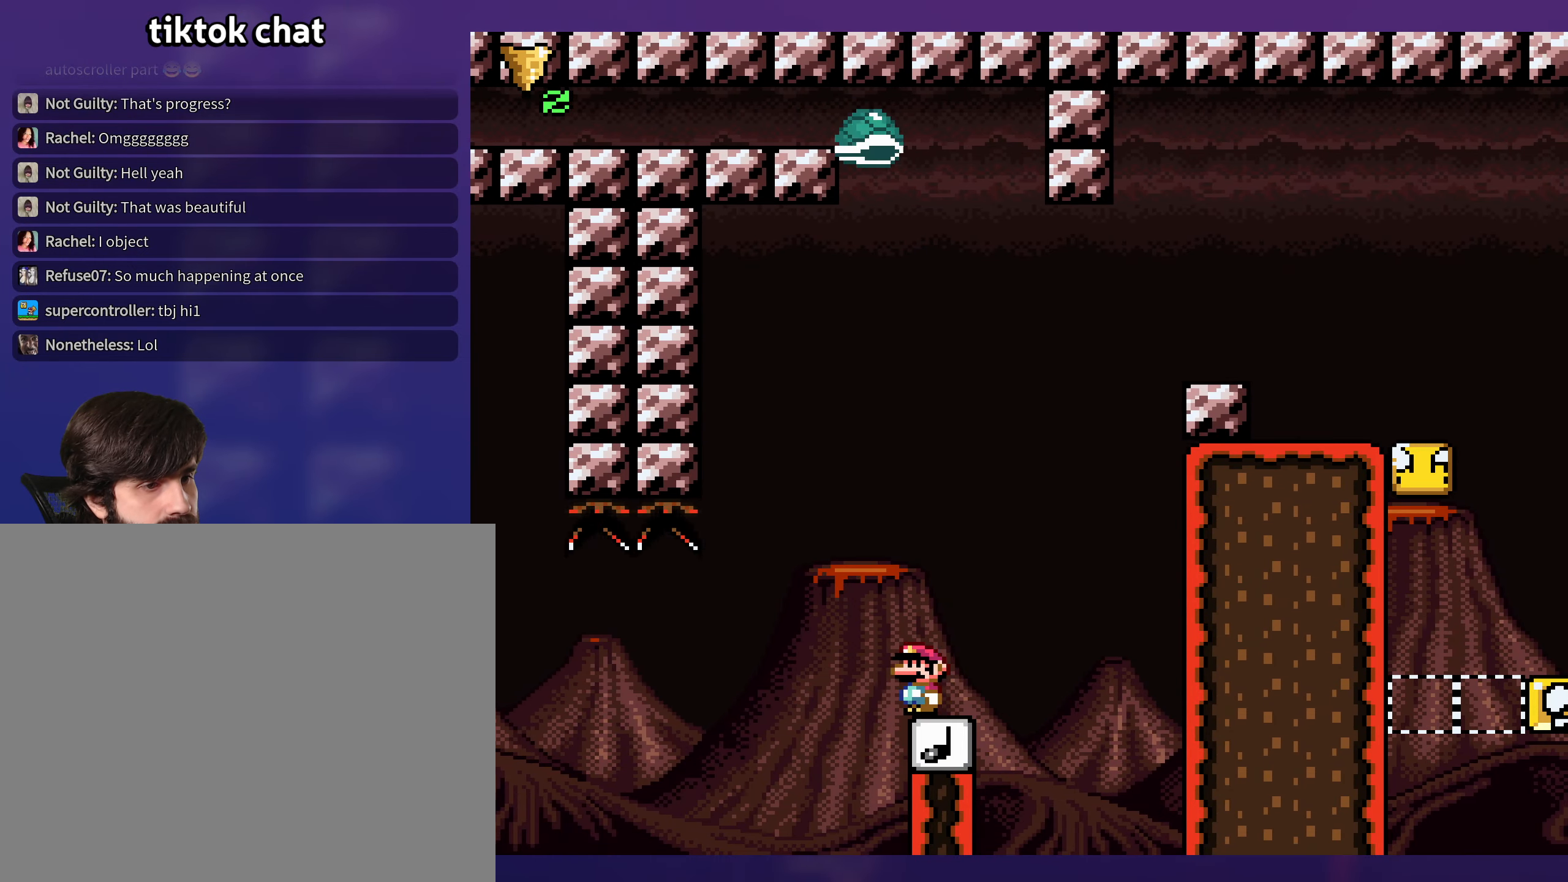
{"buttons": ["B", "Y", "DPAD_RIGHT"], "events": [[100, "DPAD_UP", "down"], [133, "DPAD_LEFT", "up"], [133, "DPAD_RIGHT", "down"], [133, "DPAD_UP", "up"]]}
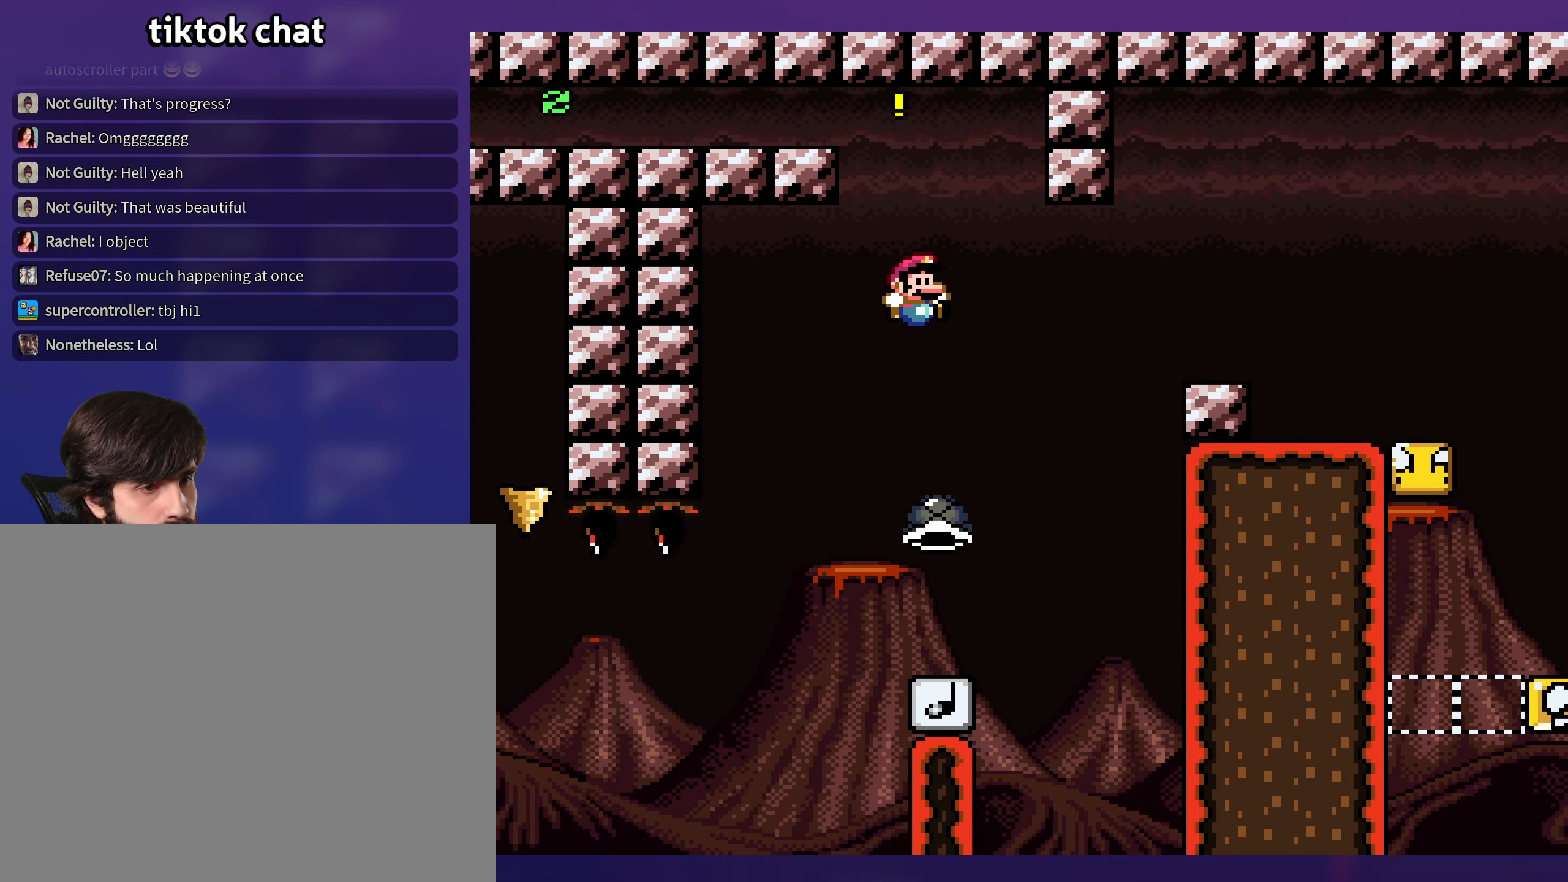
{"buttons": ["B", "Y", "DPAD_RIGHT"], "events": [[66, "DPAD_RIGHT", "up"], [83, "DPAD_LEFT", "down"], [100, "B", "up"], [283, "DPAD_LEFT", "up"], [416, "DPAD_RIGHT", "down"], [483, "B", "down"]]}
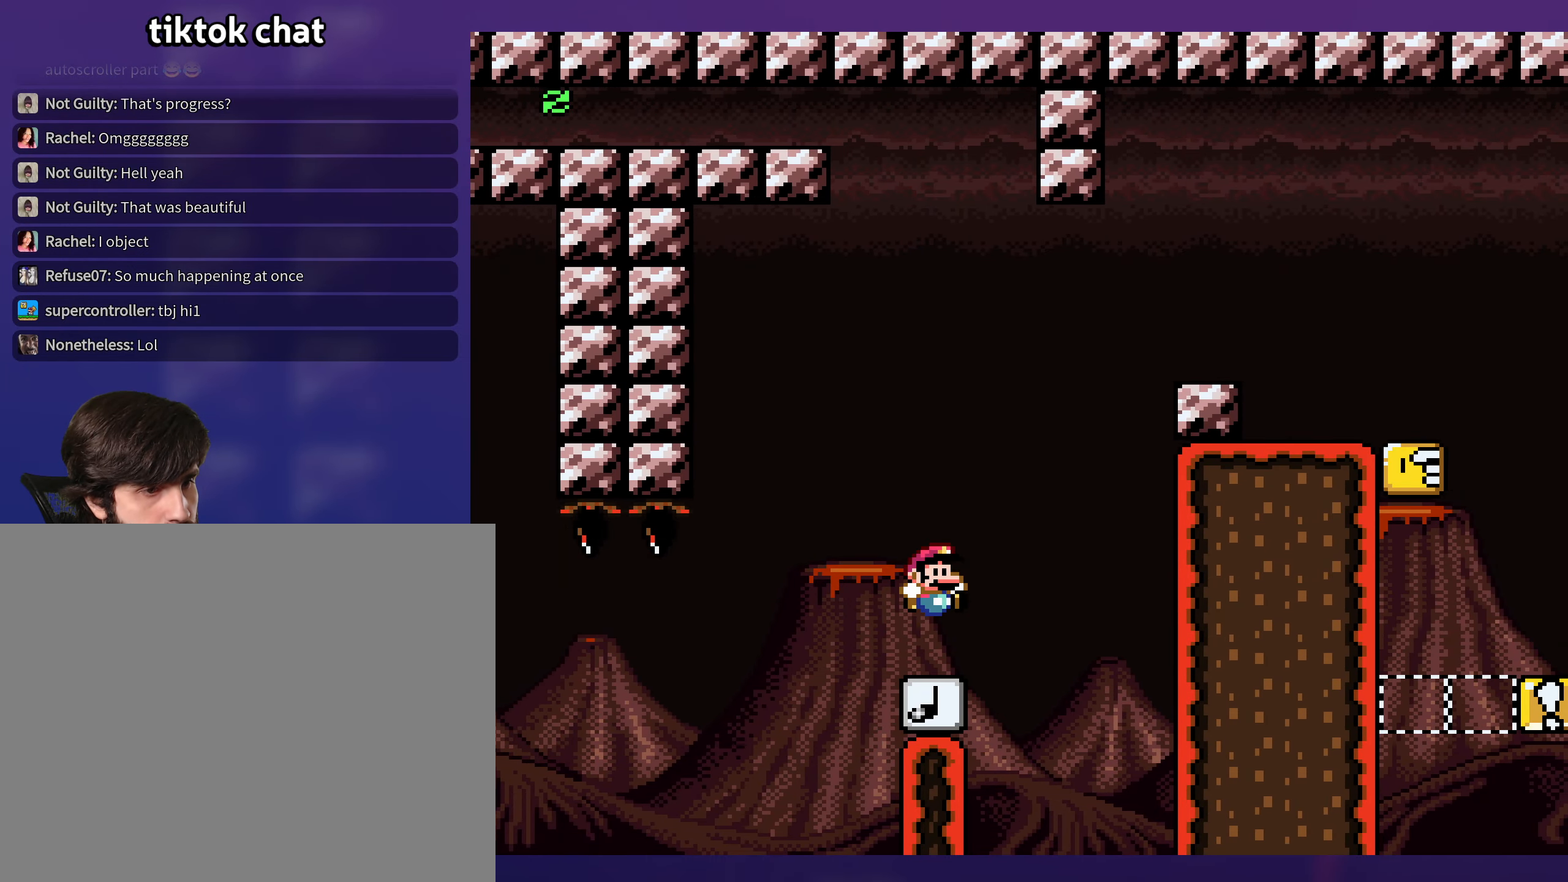
{"buttons": ["B", "Y", "DPAD_RIGHT"], "events": []}
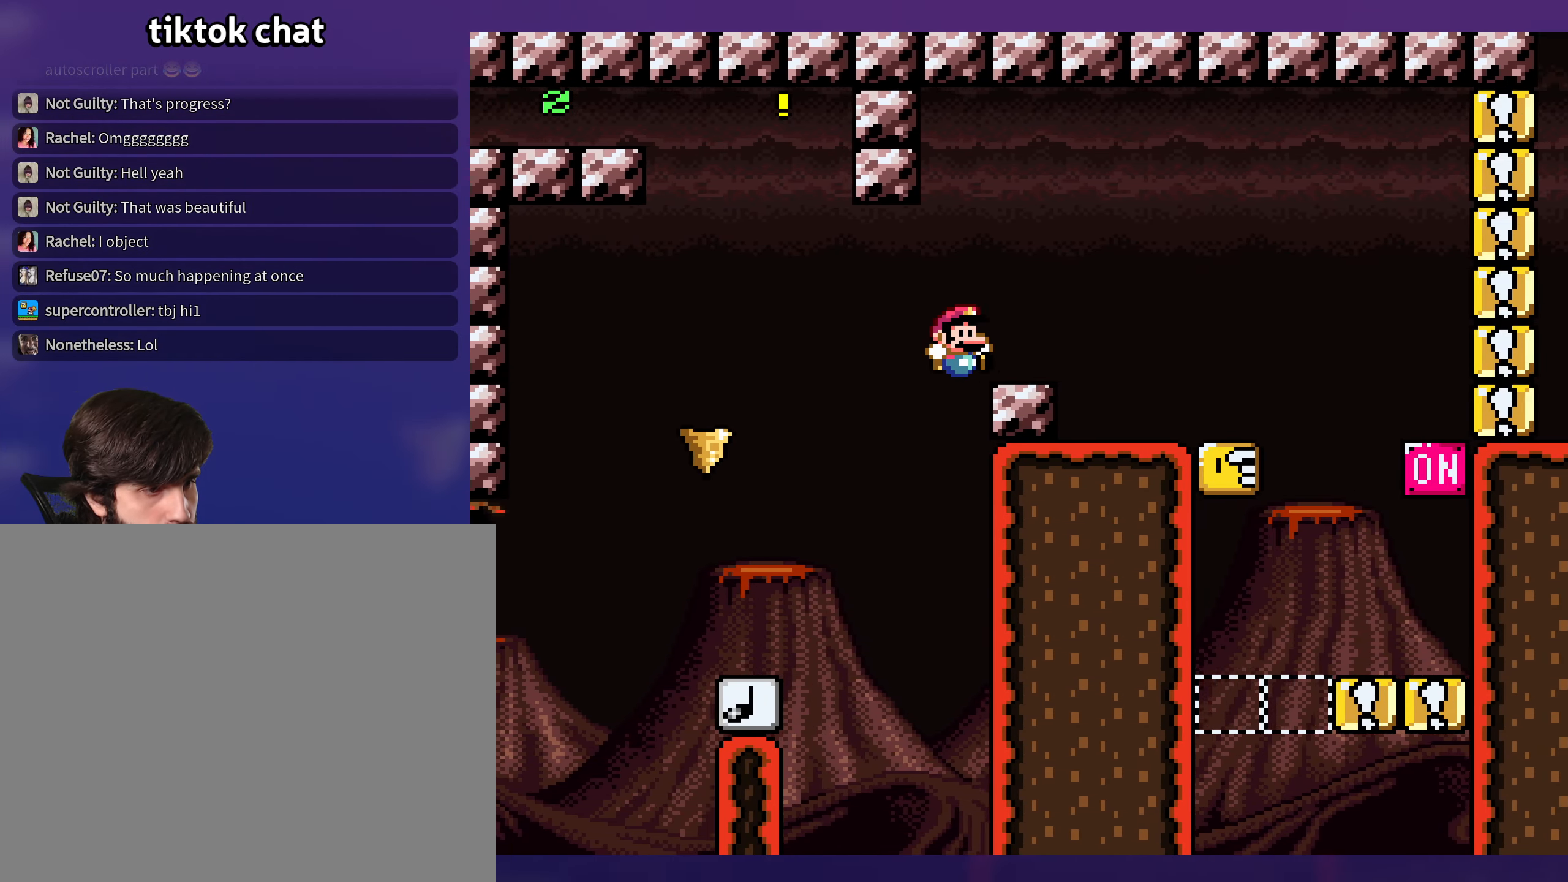
{"buttons": ["B", "Y", "DPAD_RIGHT"], "events": []}
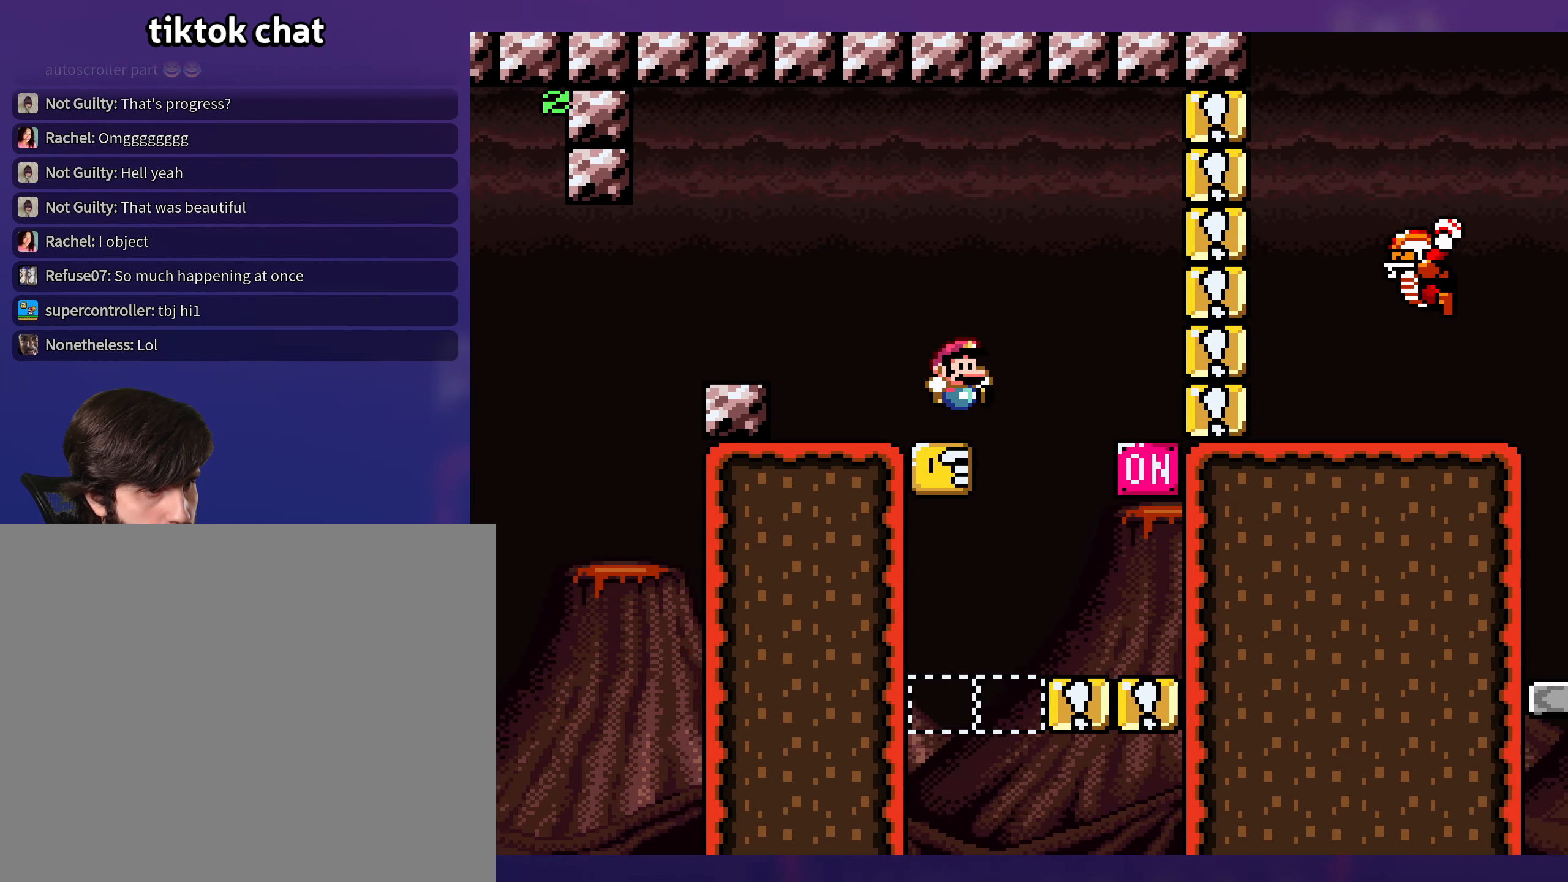
{"buttons": ["Y"], "events": [[100, "B", "up"], [433, "DPAD_RIGHT", "up"]]}
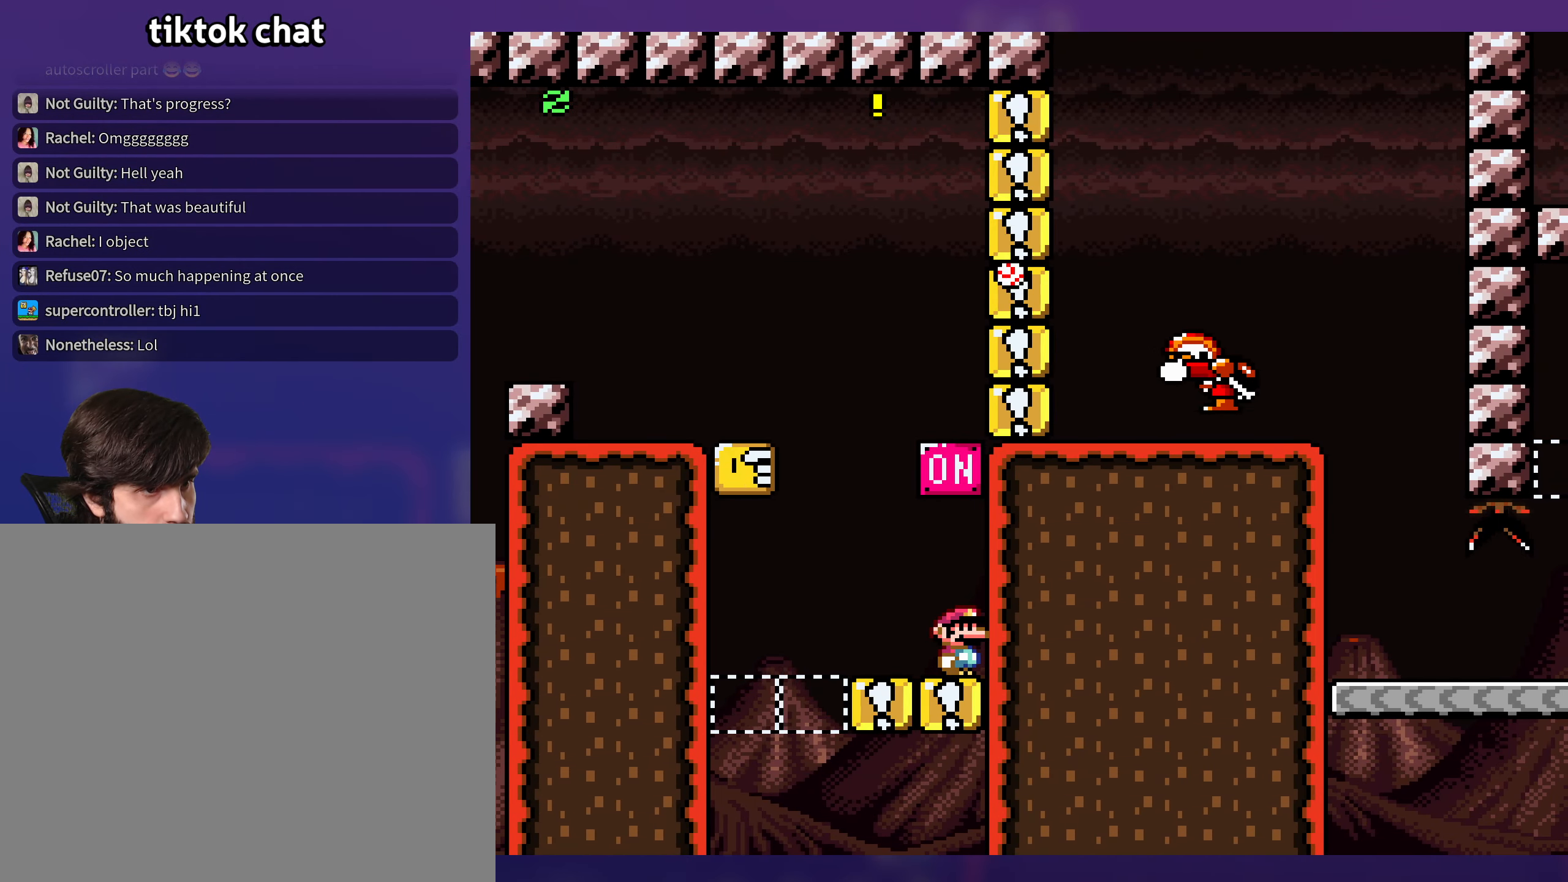
{"buttons": ["Y"], "events": []}
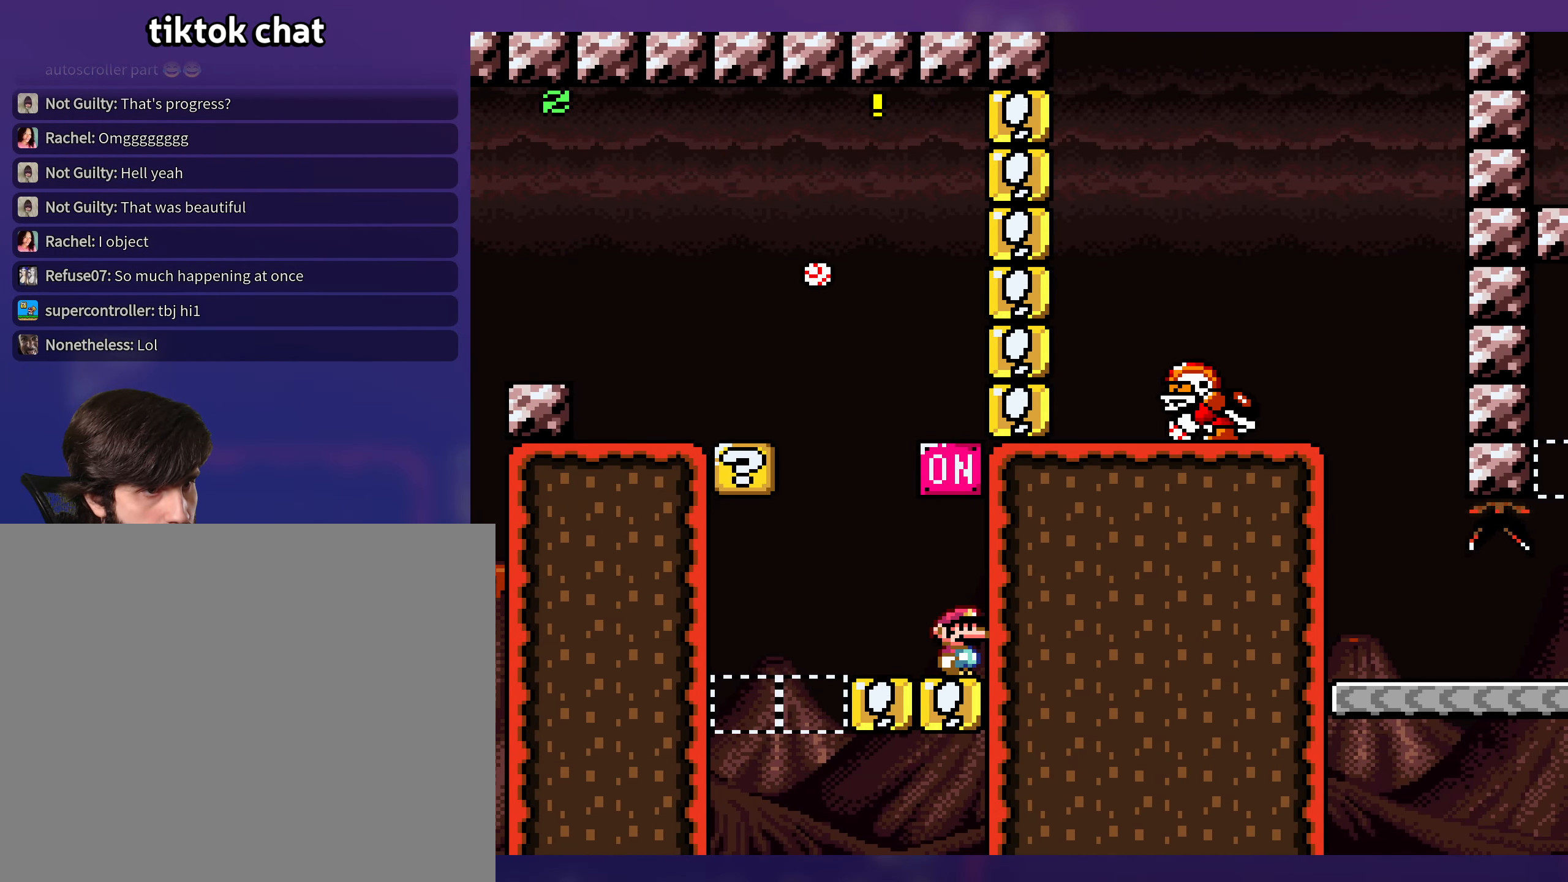
{"buttons": ["Y"], "events": []}
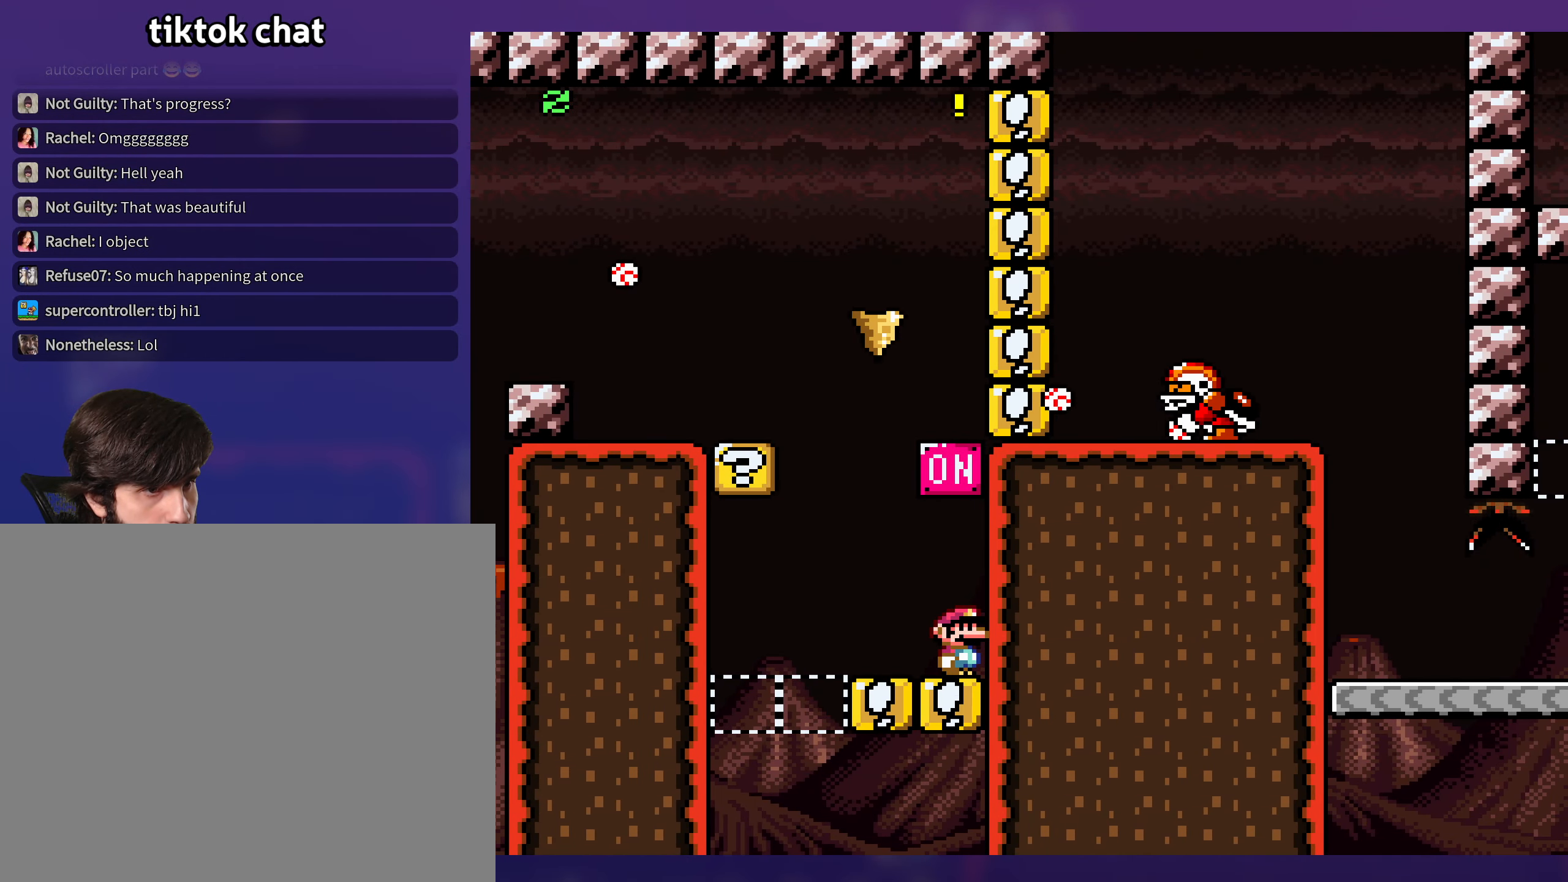
{"buttons": ["Y"], "events": []}
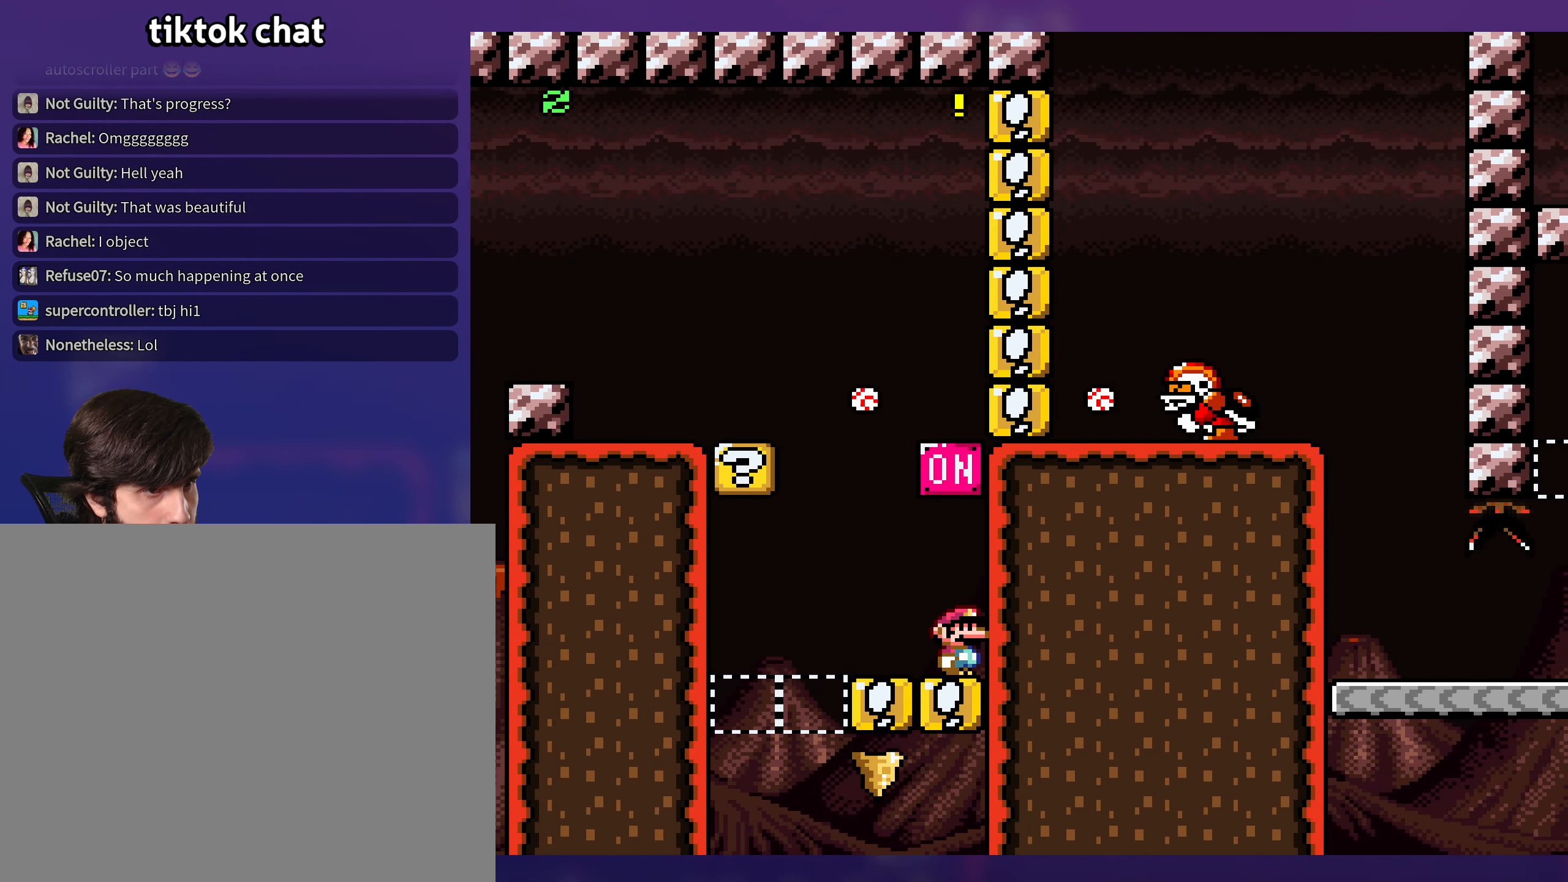
{"buttons": ["B", "Y", "DPAD_LEFT"], "events": [[317, "B", "down"], [317, "DPAD_LEFT", "down"]]}
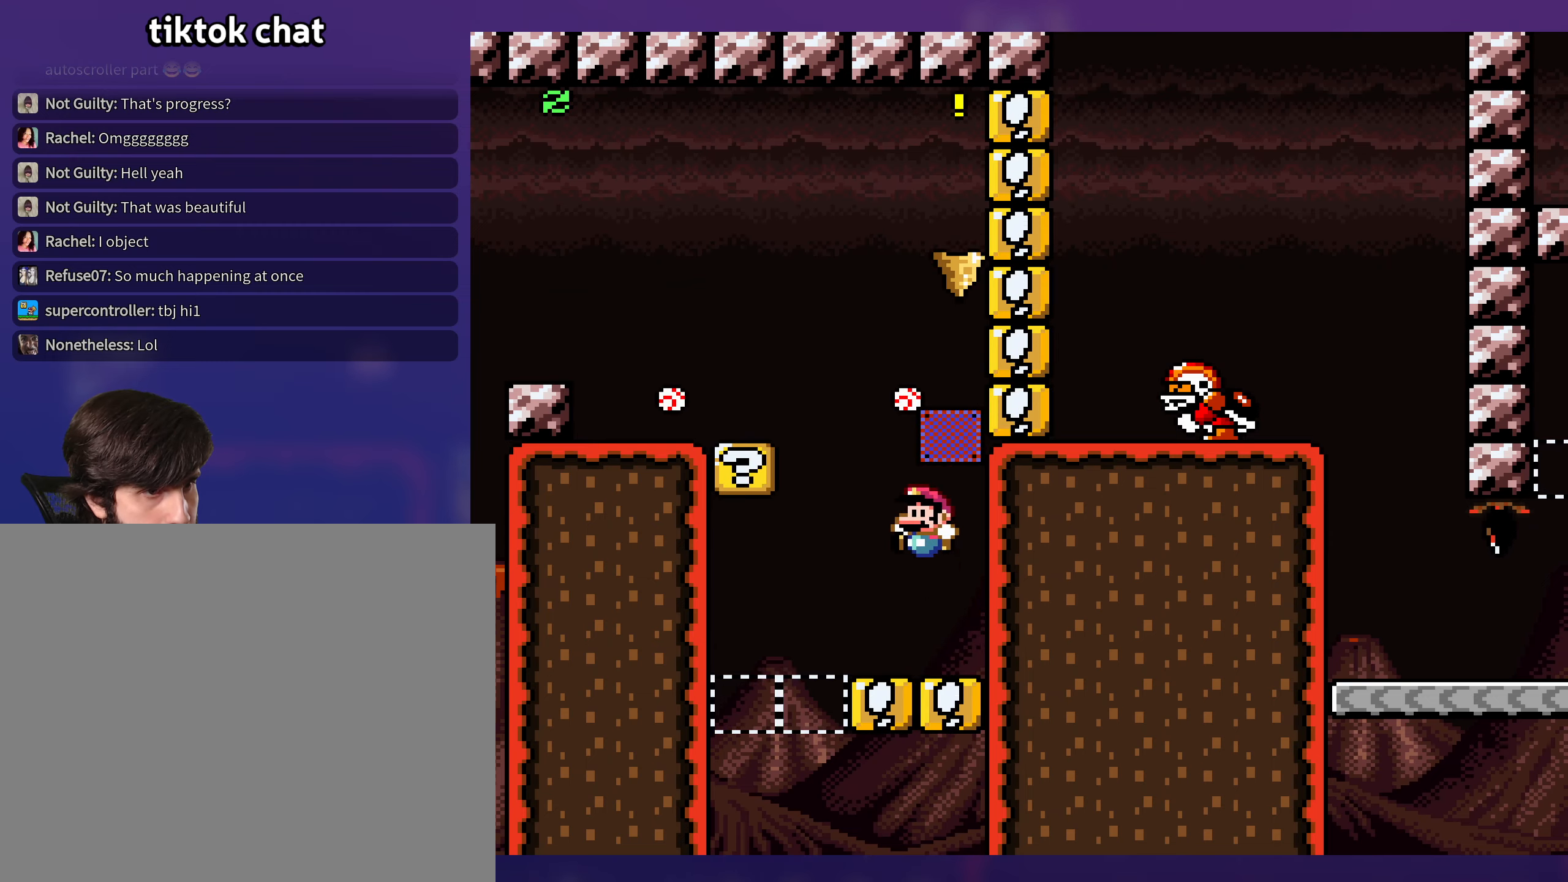
{"buttons": ["Y"], "events": [[383, "B", "up"], [400, "DPAD_LEFT", "up"]]}
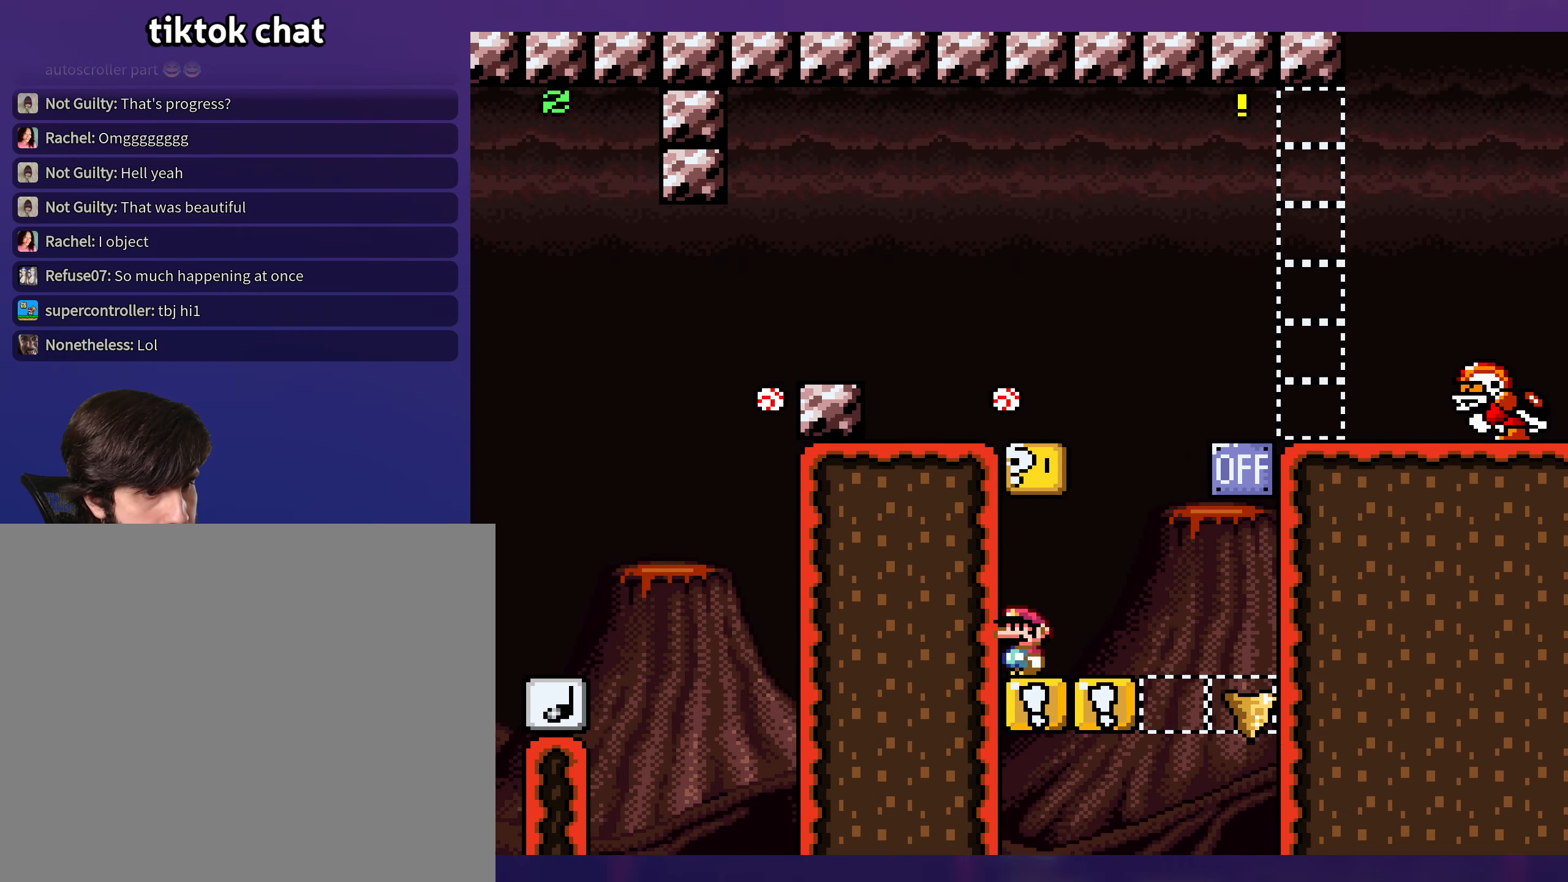
{"buttons": ["B", "Y"], "events": [[433, "B", "down"]]}